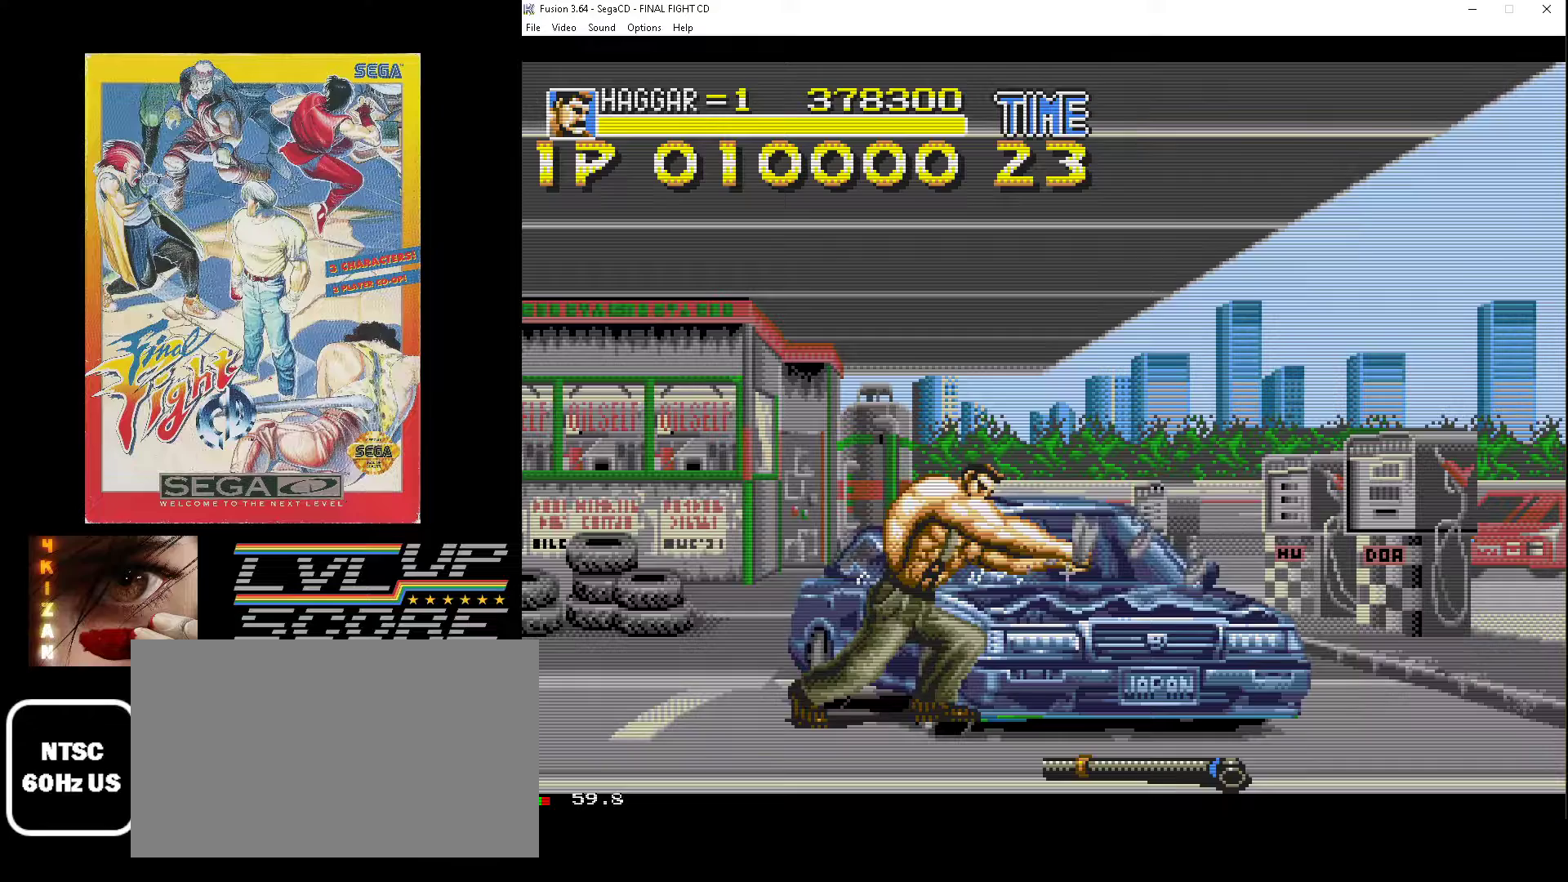
Gameplay with a controller (Xbox layout); each line is a JSON object with the inputs held at the frame after it. "events" lists button and stick changes between this image and that frame as [ms after this image, input, new state], when the widget could be followed in between. Not read: L1 L2 L3 R1 R2 R3.
{"buttons": ["B"], "events": [[17, "B", "down"], [83, "B", "up"], [167, "B", "down"], [250, "B", "up"], [317, "B", "down"], [400, "B", "up"], [483, "B", "down"]]}
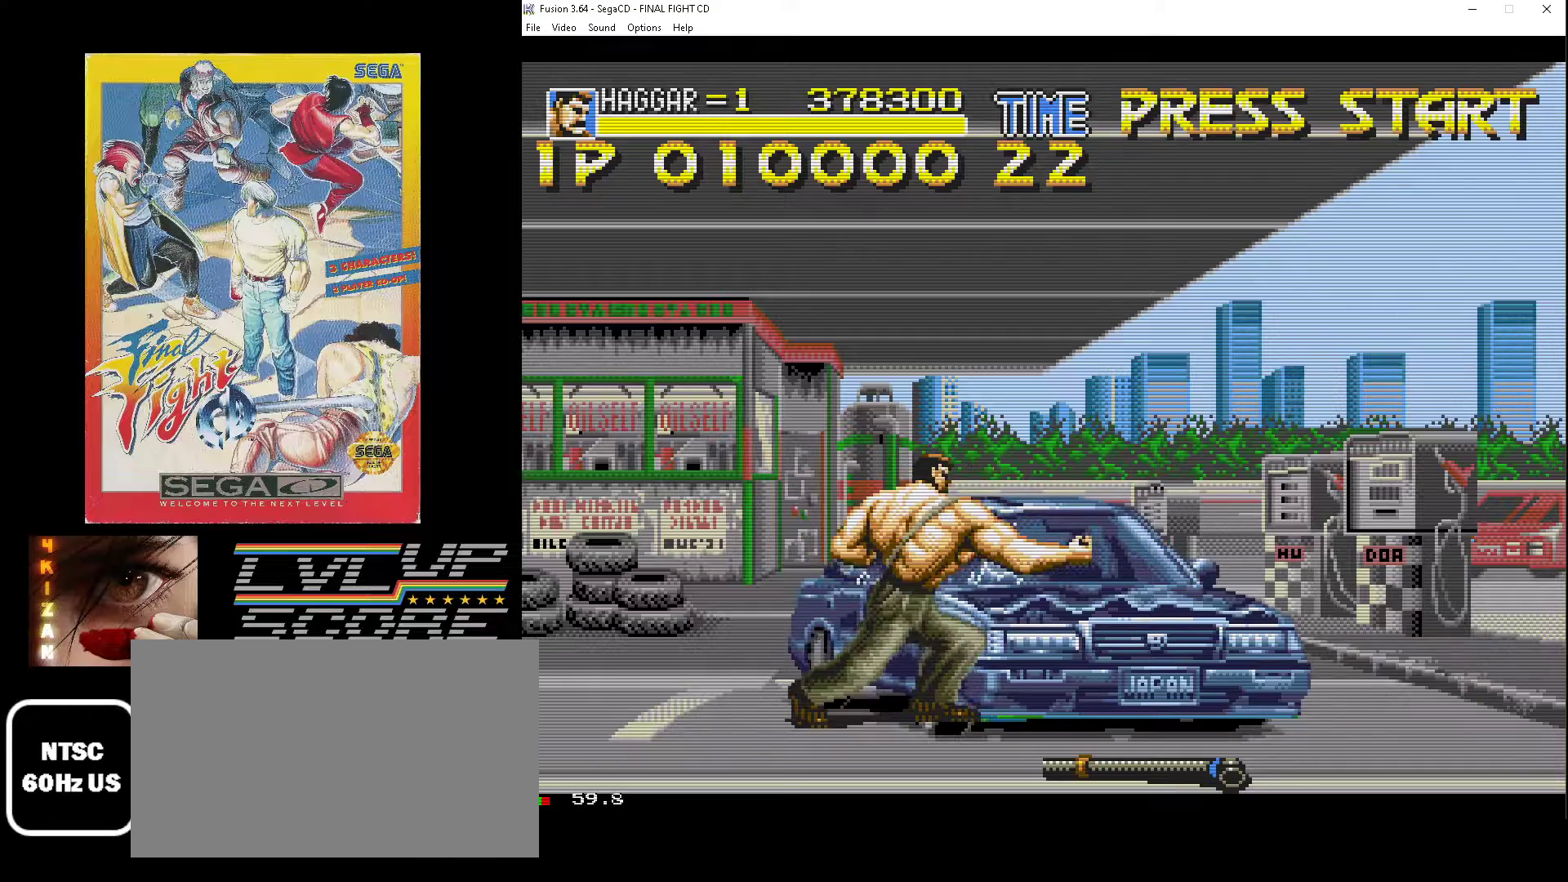
{"buttons": ["B"], "events": [[67, "B", "up"], [117, "B", "down"], [217, "B", "up"], [283, "B", "down"], [367, "B", "up"], [433, "B", "down"]]}
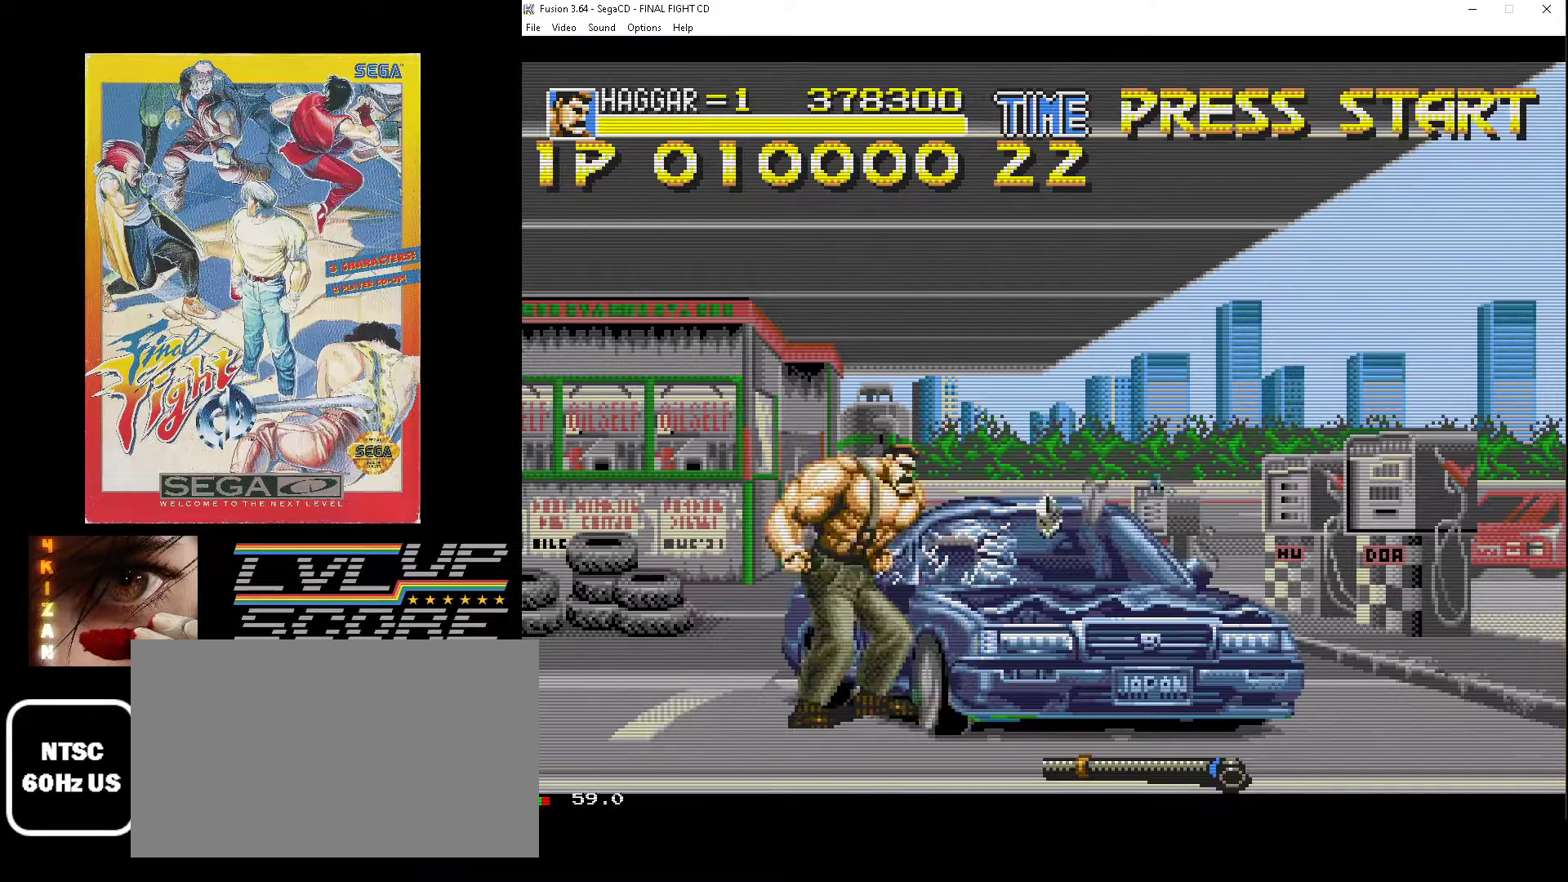
{"buttons": [], "events": [[17, "B", "up"], [67, "B", "down"], [150, "B", "up"], [233, "B", "down"], [317, "B", "up"], [383, "B", "down"], [467, "B", "up"]]}
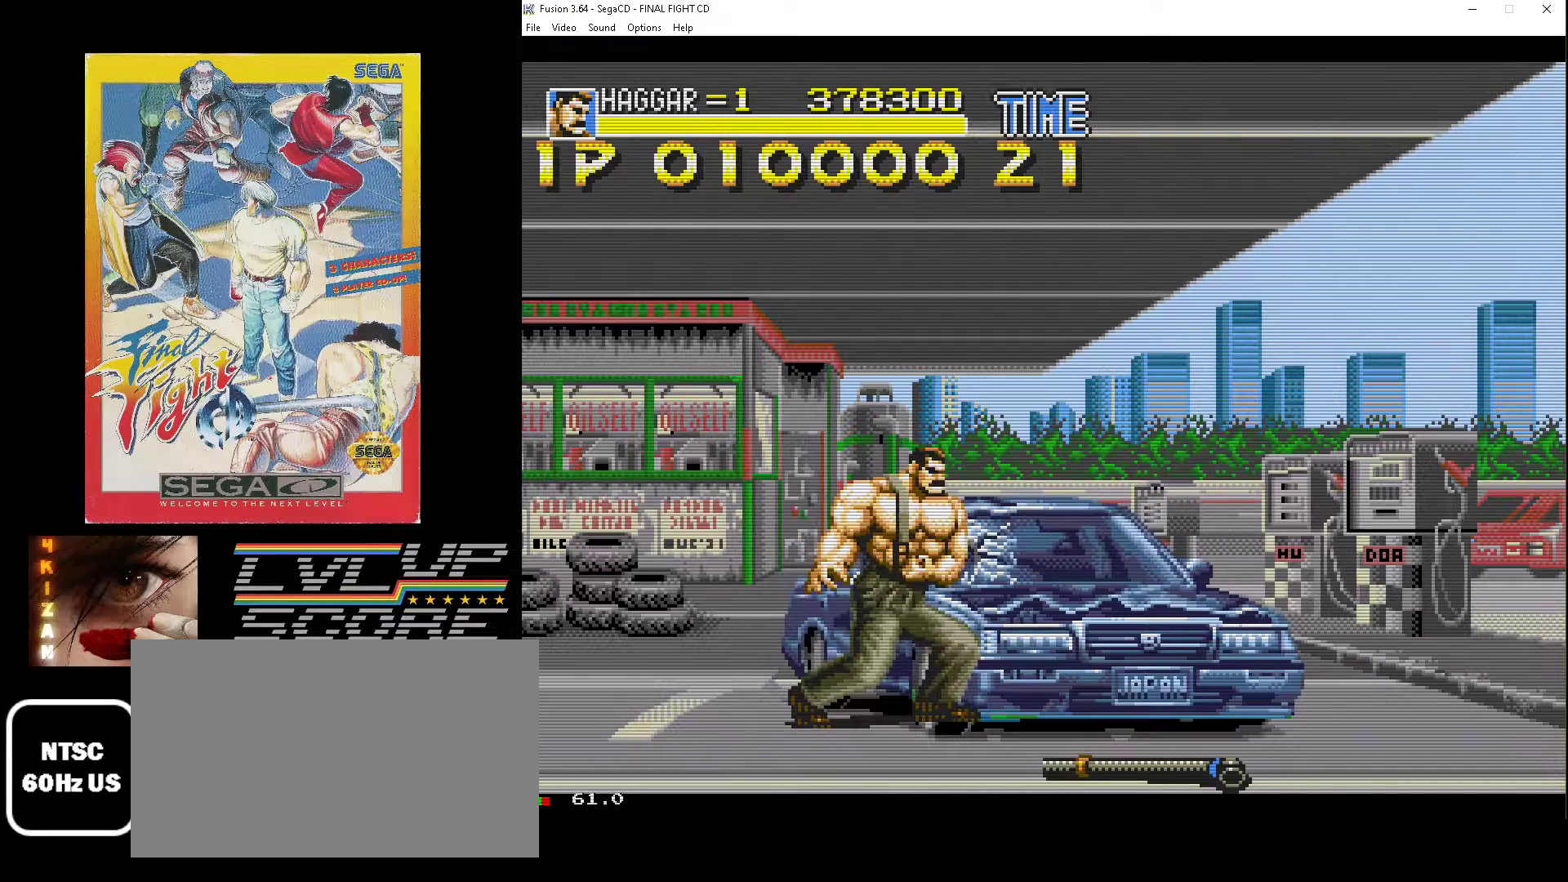
{"buttons": ["B"], "events": [[17, "B", "down"], [117, "B", "up"], [200, "B", "down"], [267, "B", "up"], [333, "B", "down"], [433, "B", "up"], [500, "B", "down"]]}
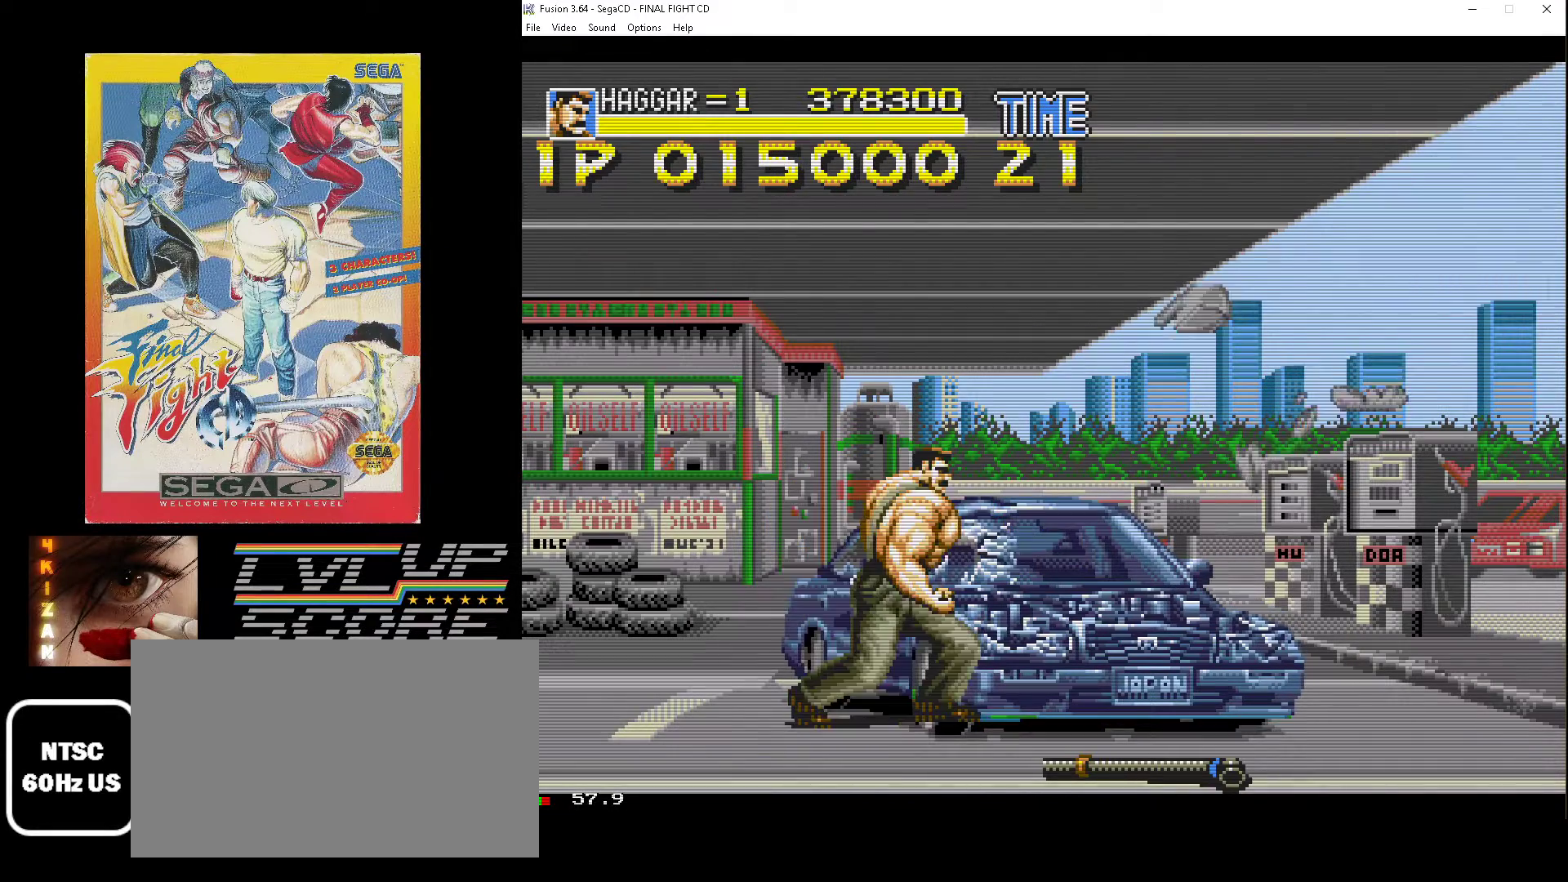
{"buttons": [], "events": [[33, "B", "up"]]}
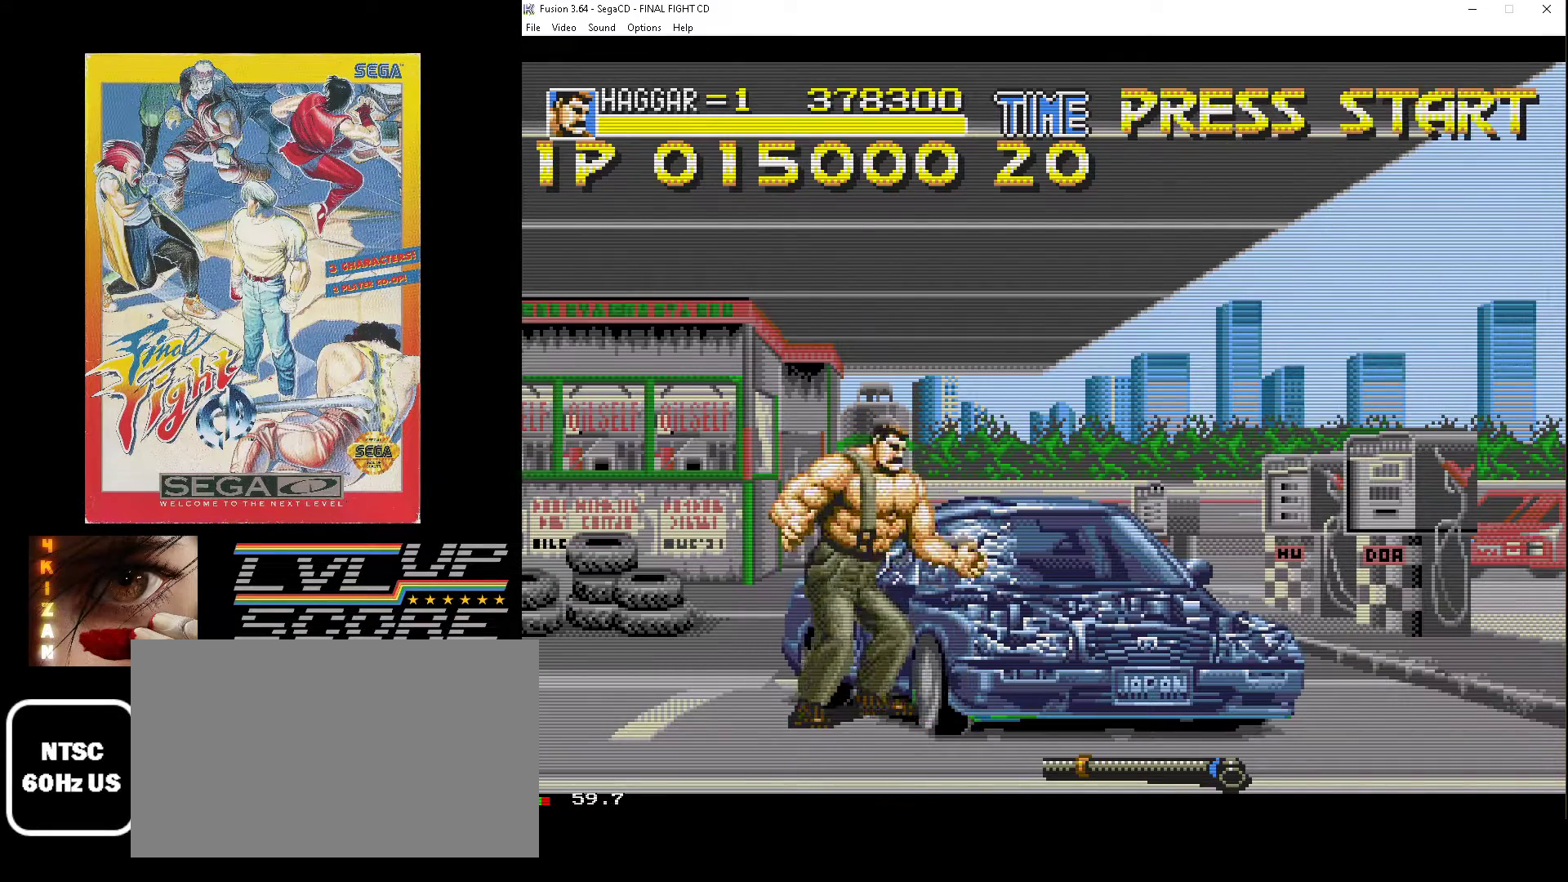
{"buttons": ["DPAD_RIGHT"], "events": [[117, "A", "down"], [117, "DPAD_RIGHT", "down"], [250, "A", "up"]]}
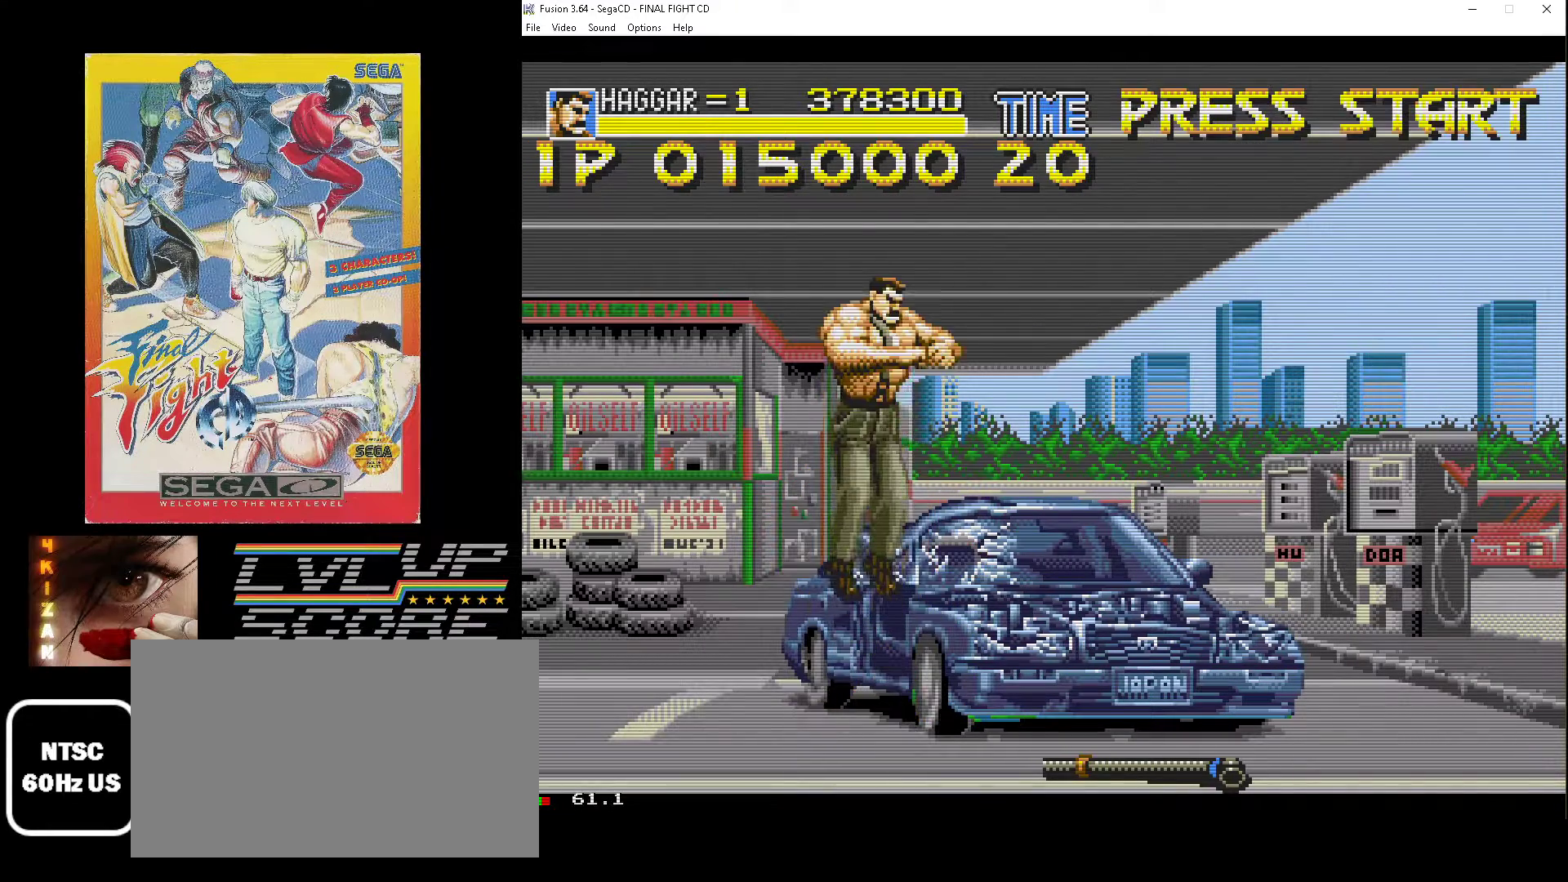
{"buttons": ["DPAD_RIGHT"], "events": []}
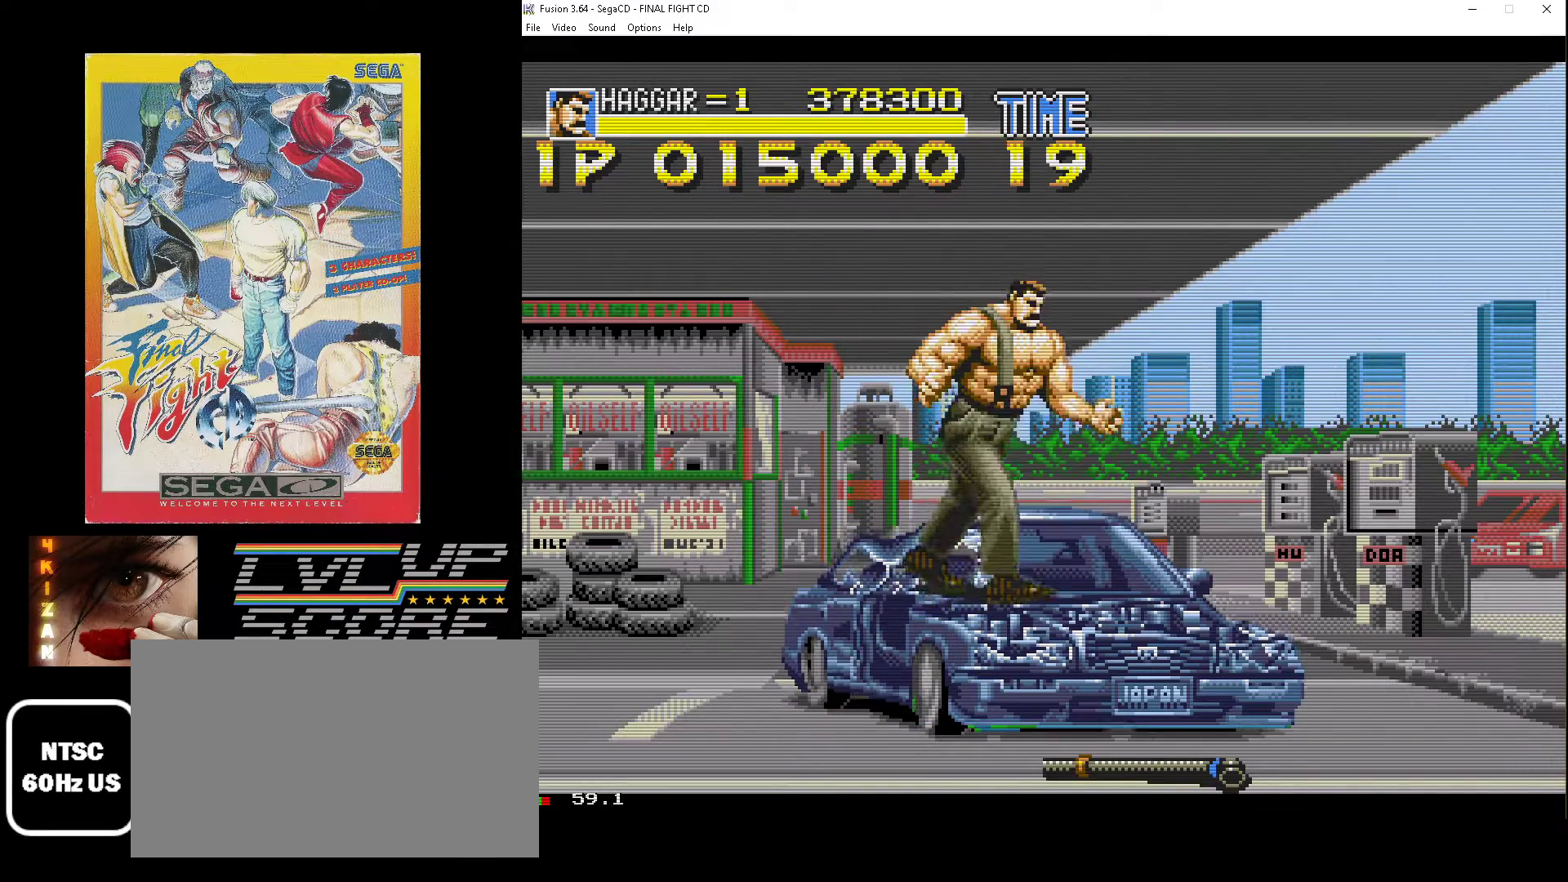
{"buttons": ["DPAD_RIGHT"], "events": []}
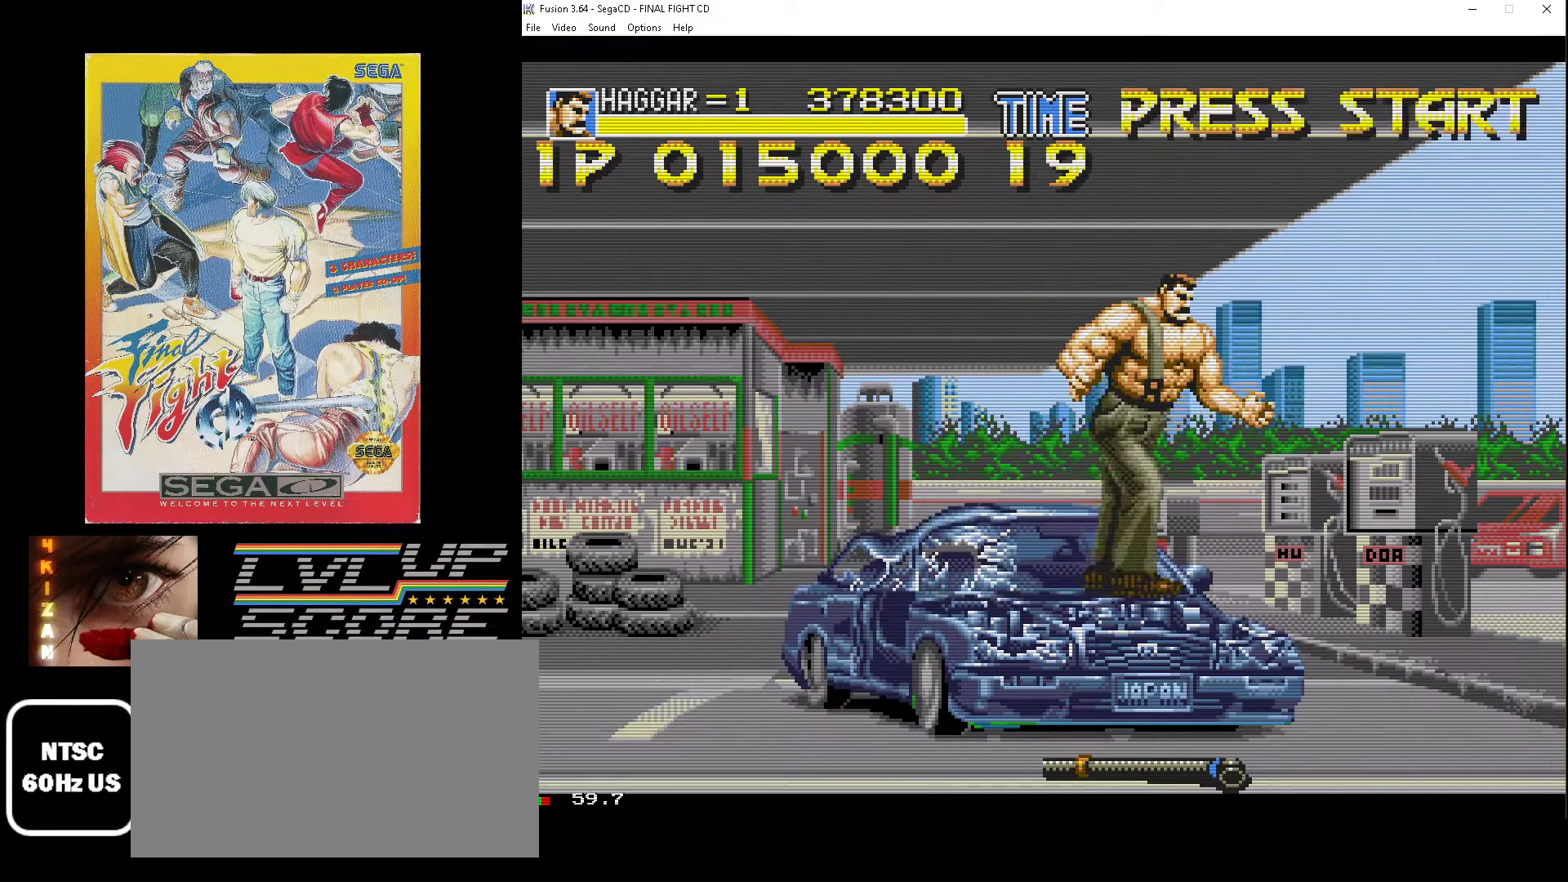
{"buttons": ["DPAD_RIGHT"], "events": []}
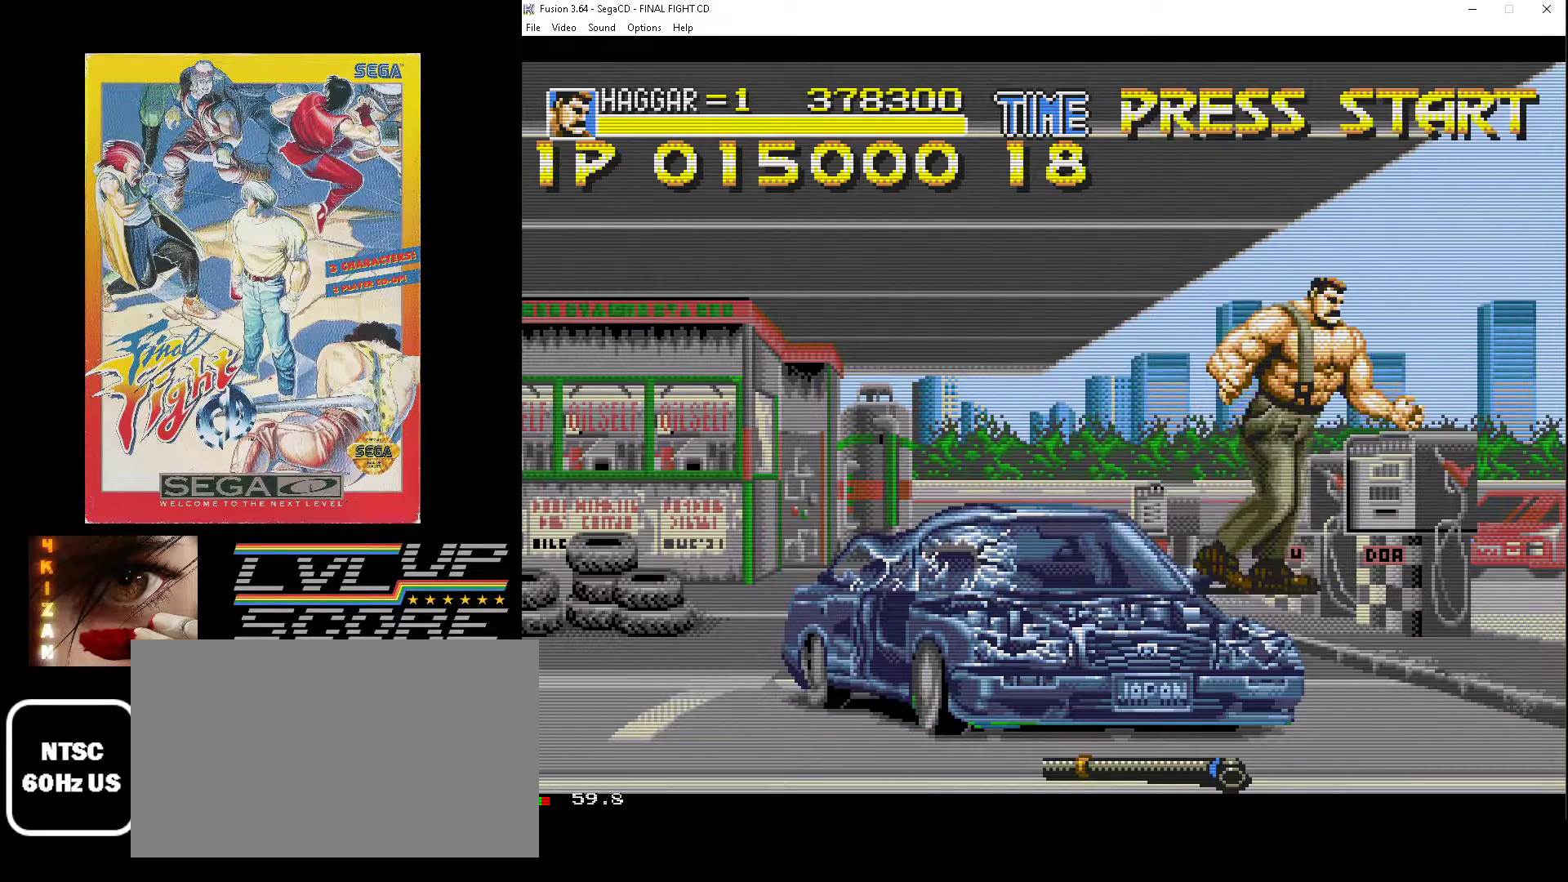
{"buttons": ["DPAD_UP"], "events": [[367, "DPAD_UP", "down"], [383, "DPAD_RIGHT", "up"]]}
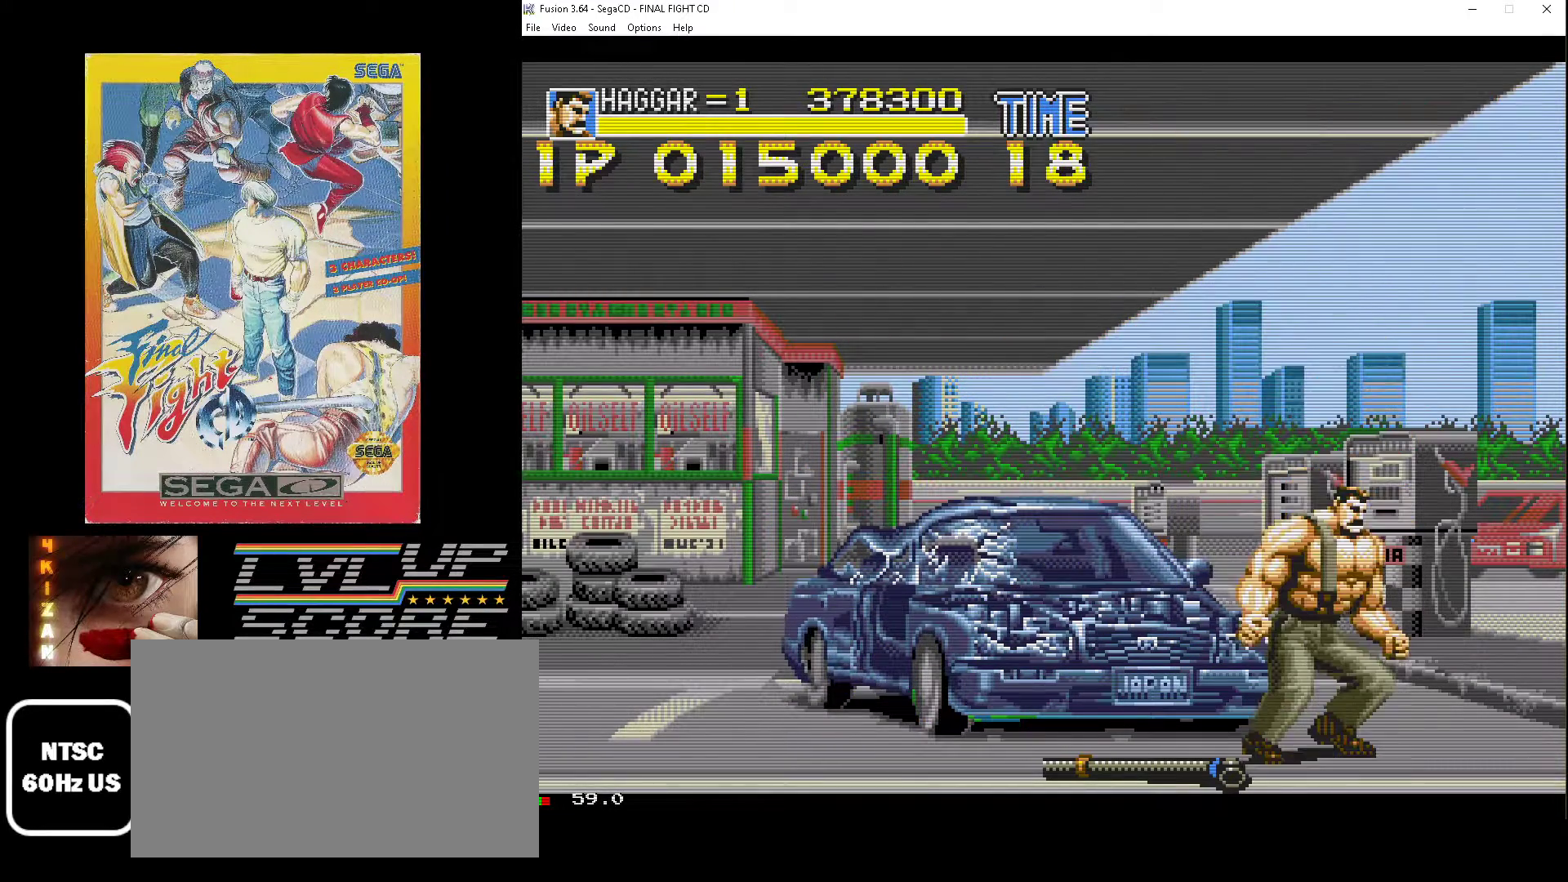
{"buttons": ["DPAD_UP"], "events": []}
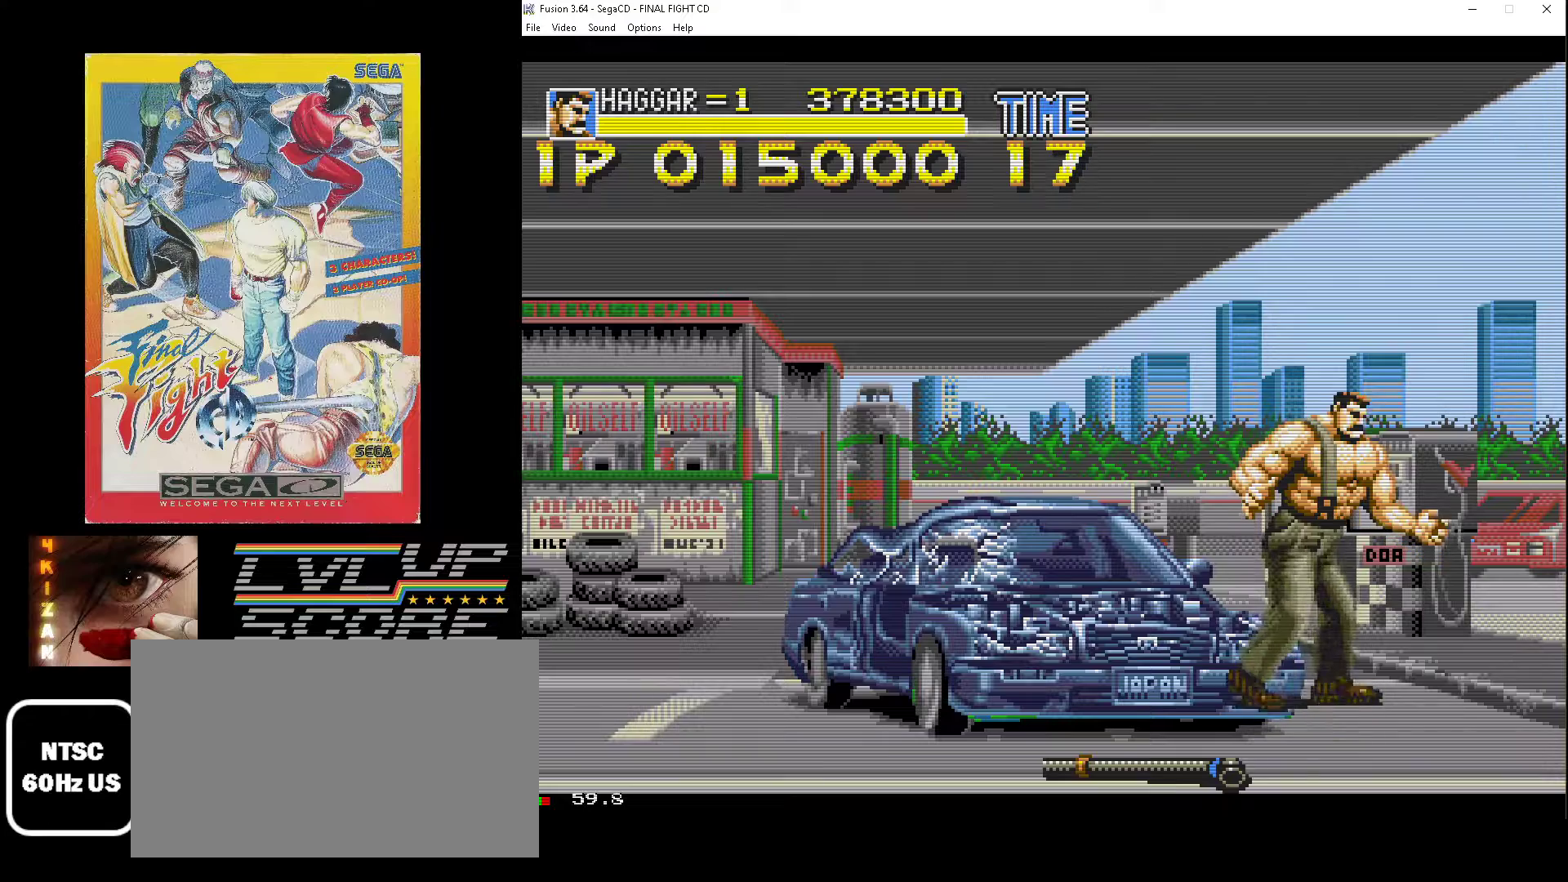
{"buttons": ["B", "DPAD_UP", "DPAD_LEFT"], "events": [[67, "DPAD_LEFT", "down"], [483, "B", "down"]]}
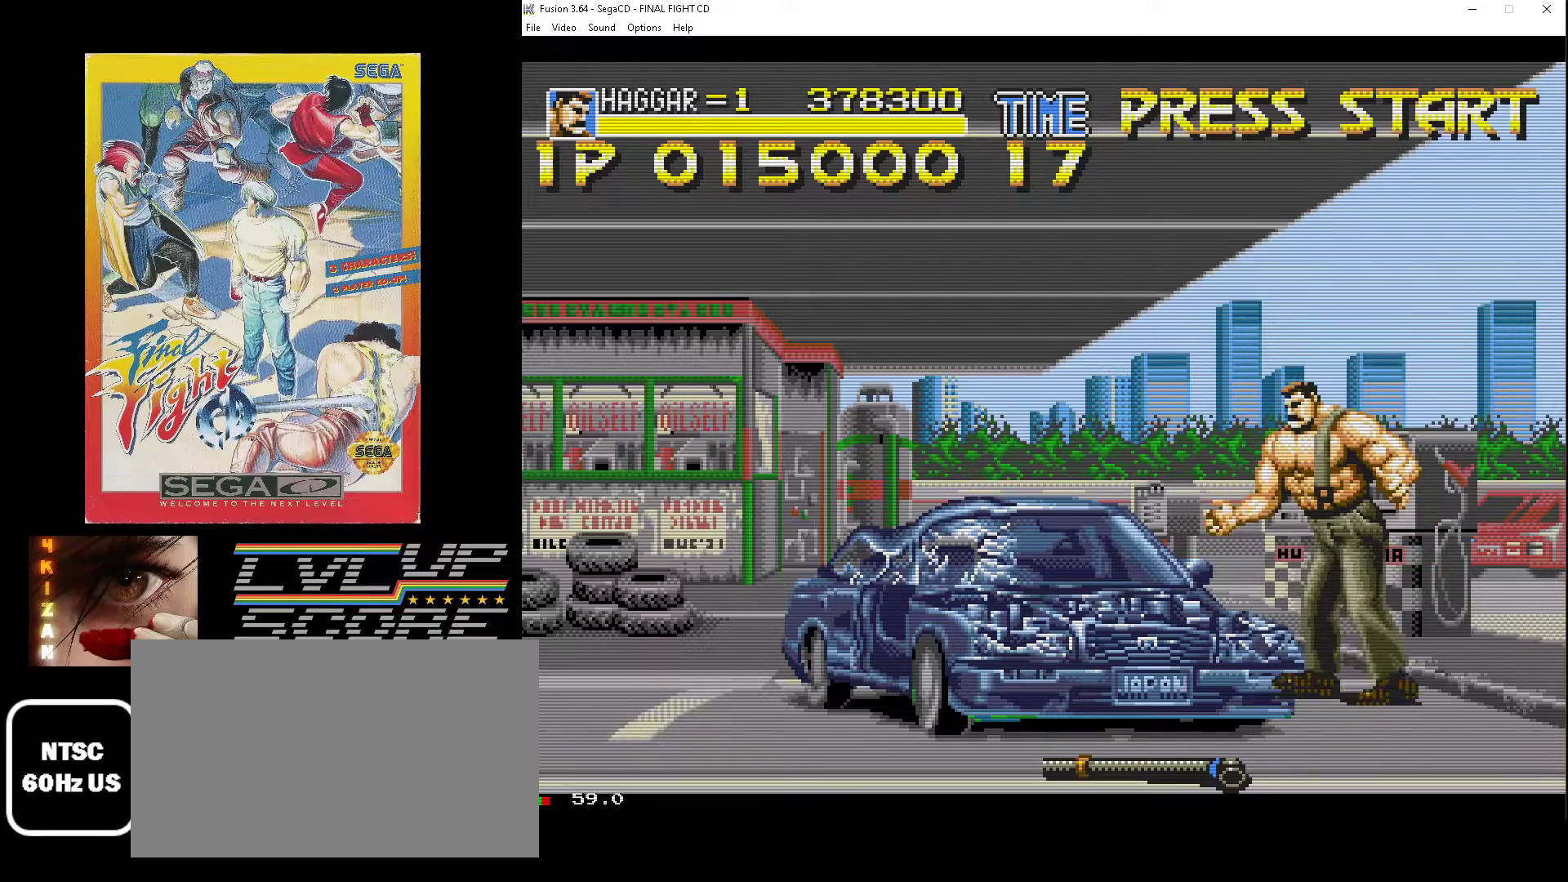
{"buttons": [], "events": [[33, "DPAD_UP", "up"], [50, "B", "up"], [67, "DPAD_LEFT", "up"], [133, "B", "down"], [200, "B", "up"], [267, "B", "down"], [350, "B", "up"], [417, "B", "down"], [500, "B", "up"]]}
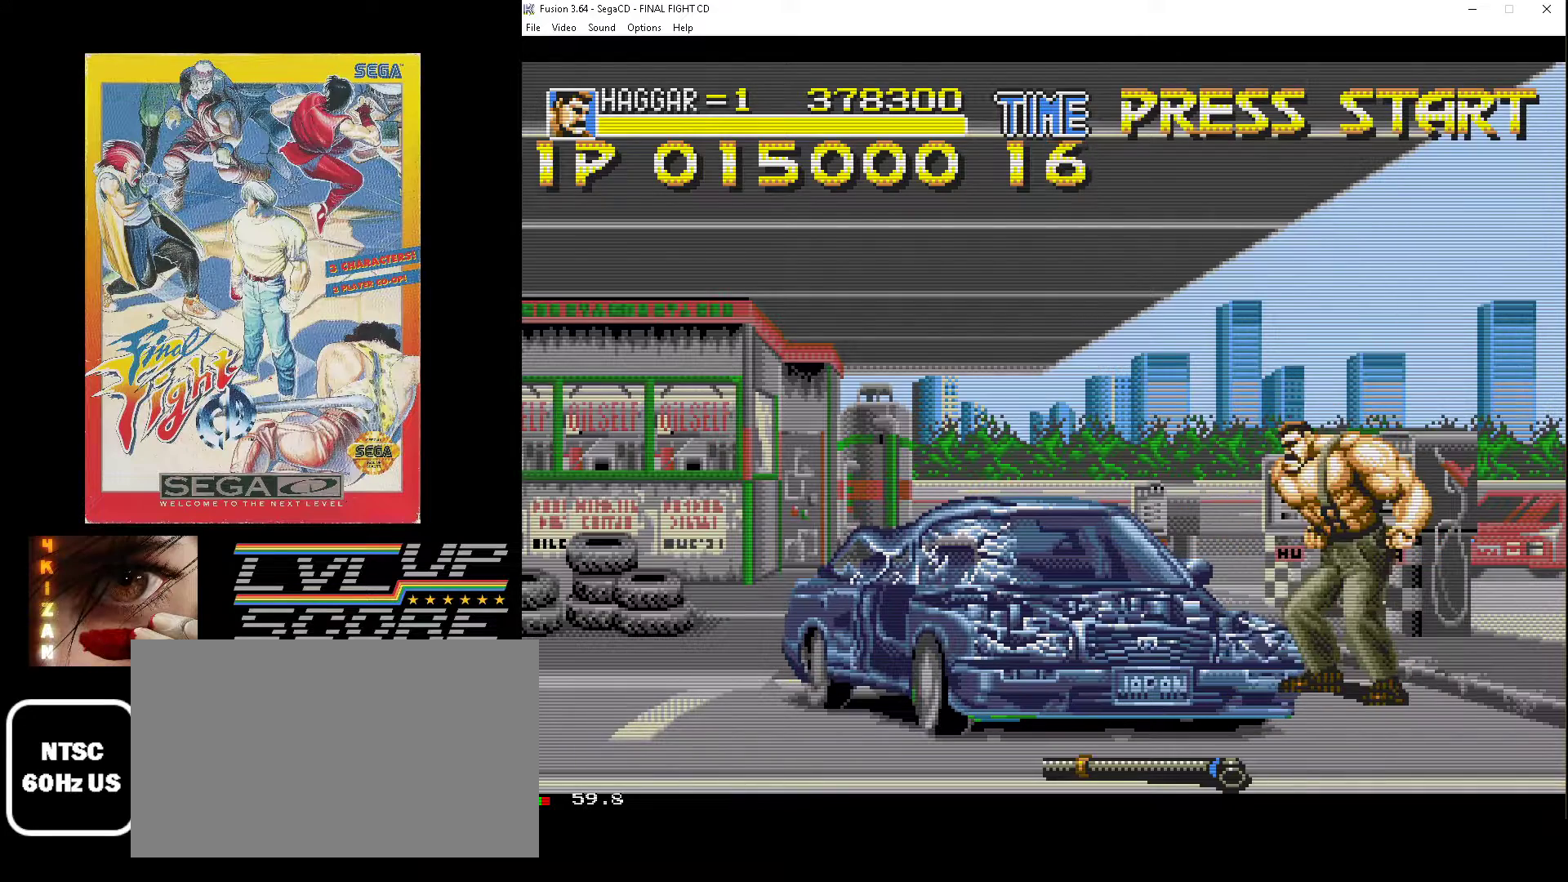
{"buttons": ["B"], "events": [[50, "B", "down"], [133, "B", "up"], [200, "B", "down"], [267, "B", "up"], [333, "B", "down"], [417, "B", "up"], [467, "B", "down"]]}
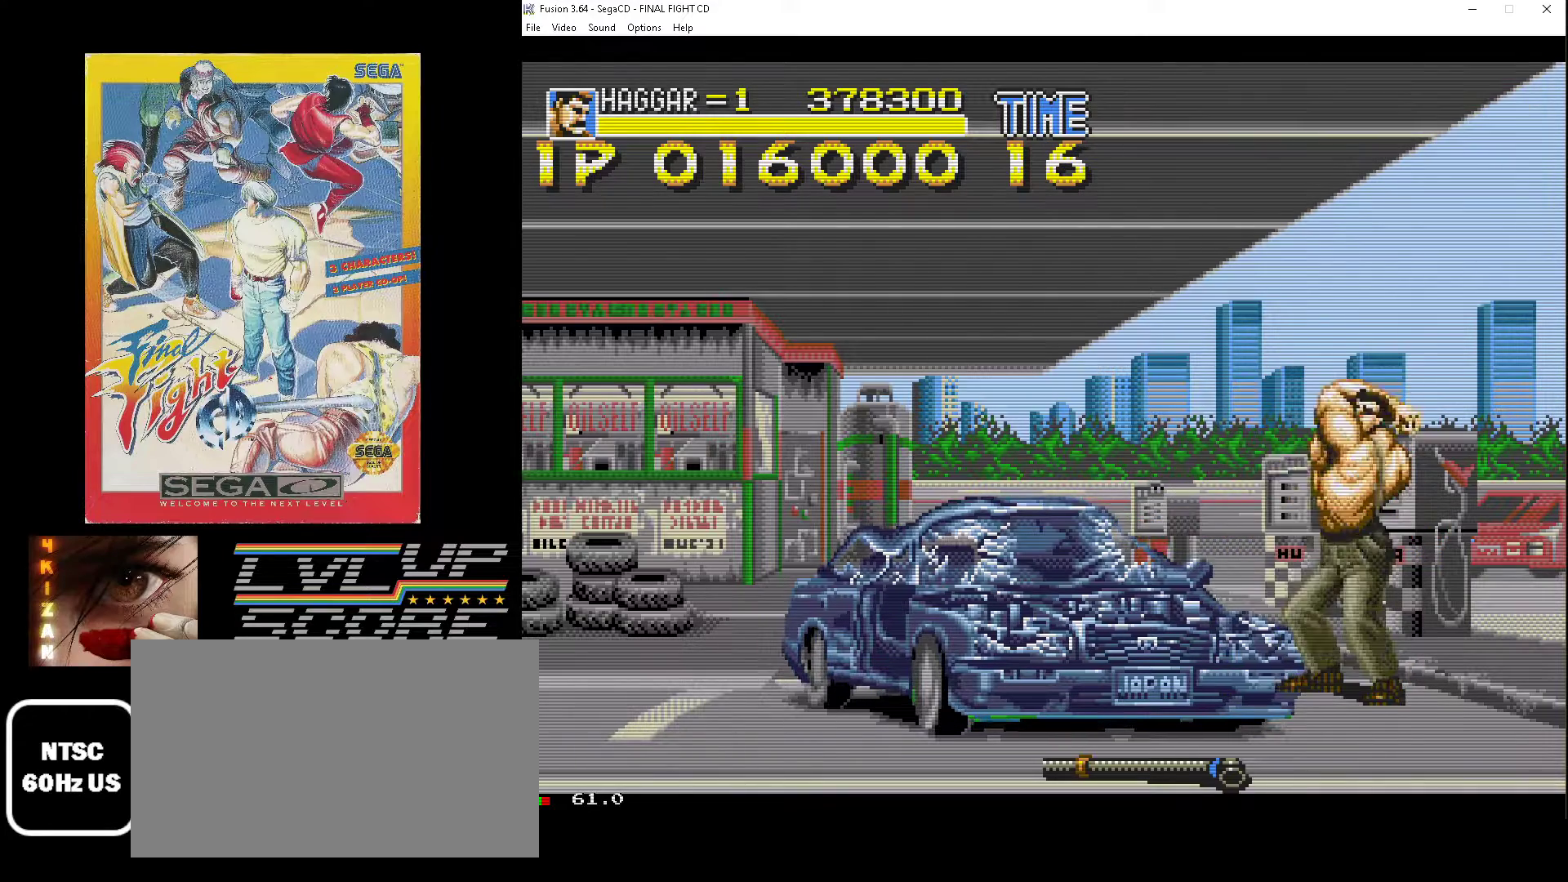
{"buttons": [], "events": [[50, "B", "up"], [117, "B", "down"], [183, "B", "up"], [250, "B", "down"], [350, "B", "up"], [400, "B", "down"], [467, "B", "up"]]}
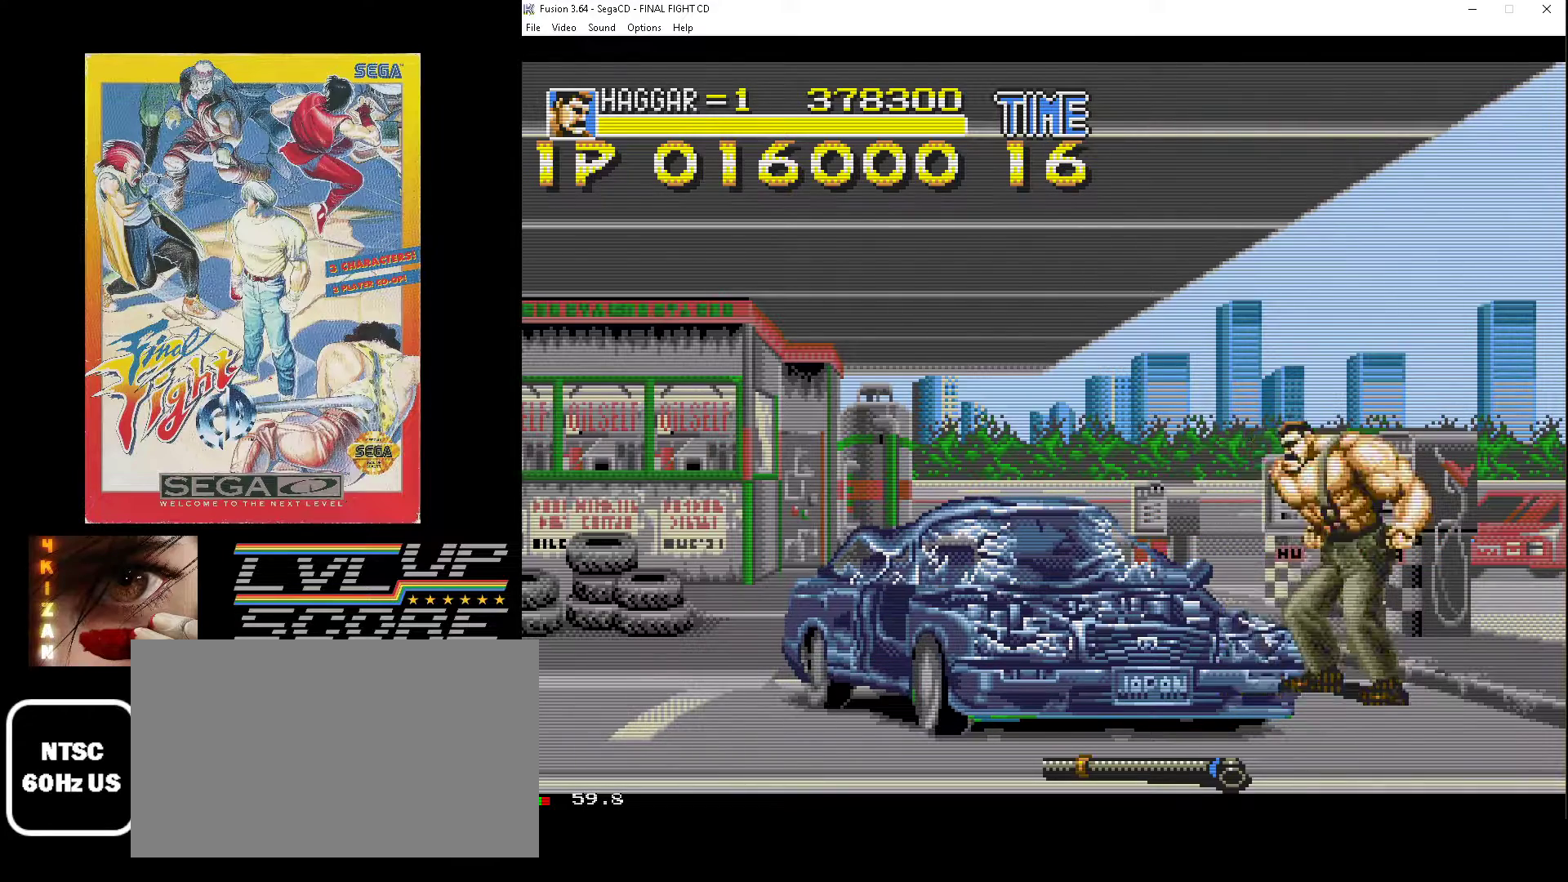
{"buttons": ["B"], "events": [[50, "B", "down"], [117, "B", "up"], [183, "B", "down"], [250, "B", "up"], [317, "B", "down"], [417, "B", "up"], [467, "B", "down"]]}
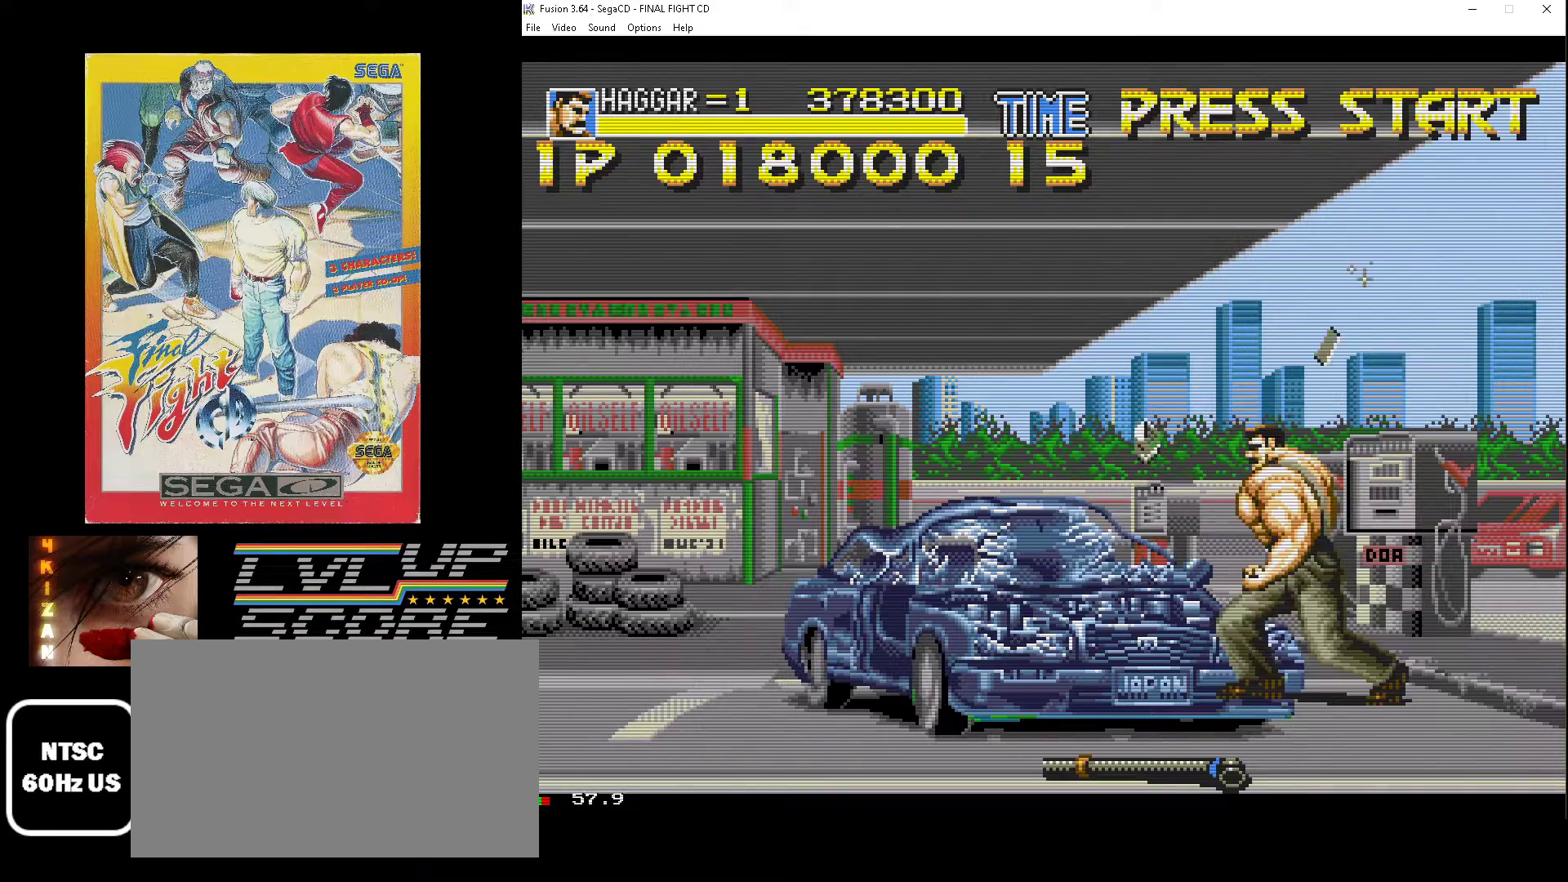
{"buttons": [], "events": [[50, "B", "up"], [117, "B", "down"], [200, "B", "up"], [267, "B", "down"], [333, "B", "up"], [400, "B", "down"], [467, "B", "up"]]}
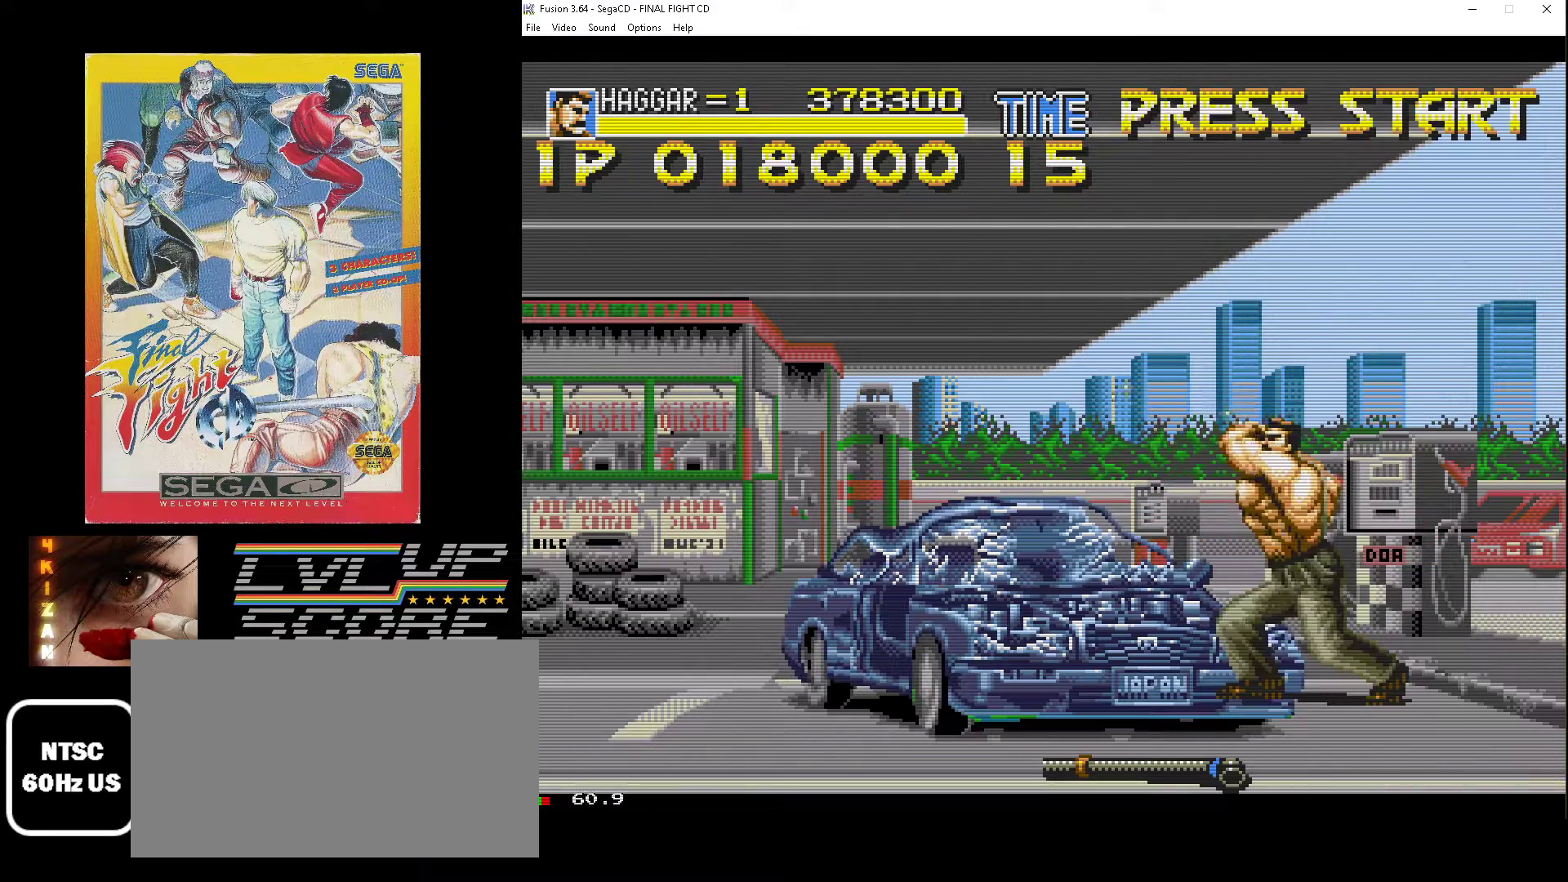
{"buttons": ["B"], "events": [[50, "B", "down"], [117, "B", "up"], [183, "B", "down"], [267, "B", "up"], [333, "B", "down"], [417, "B", "up"], [467, "B", "down"]]}
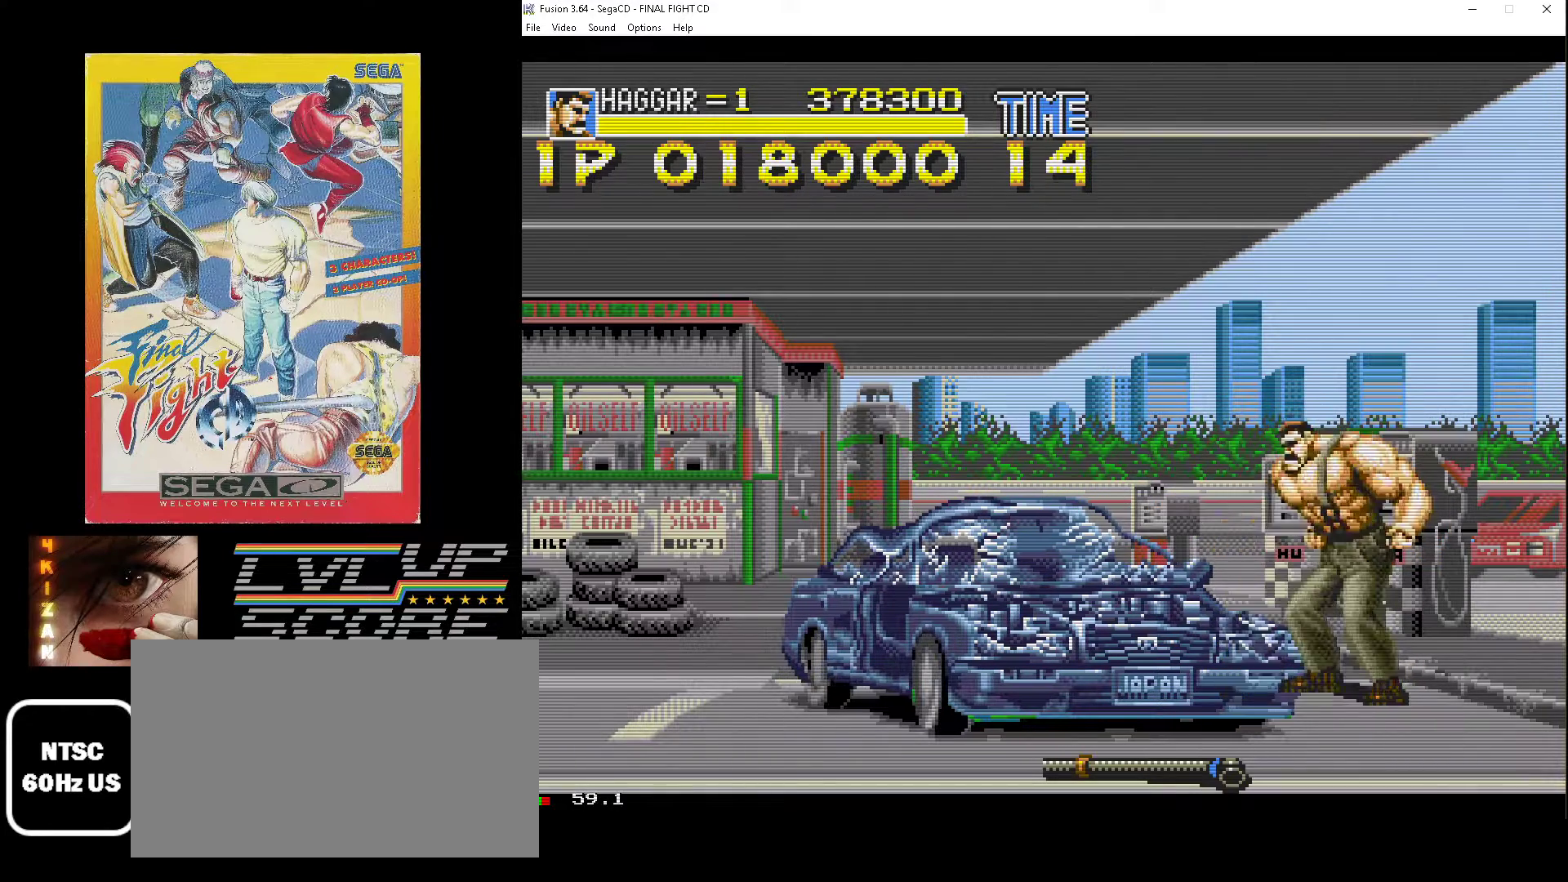
{"buttons": [], "events": [[33, "B", "up"], [100, "B", "down"], [167, "B", "up"], [250, "B", "down"], [350, "B", "up"], [383, "B", "down"], [450, "B", "up"]]}
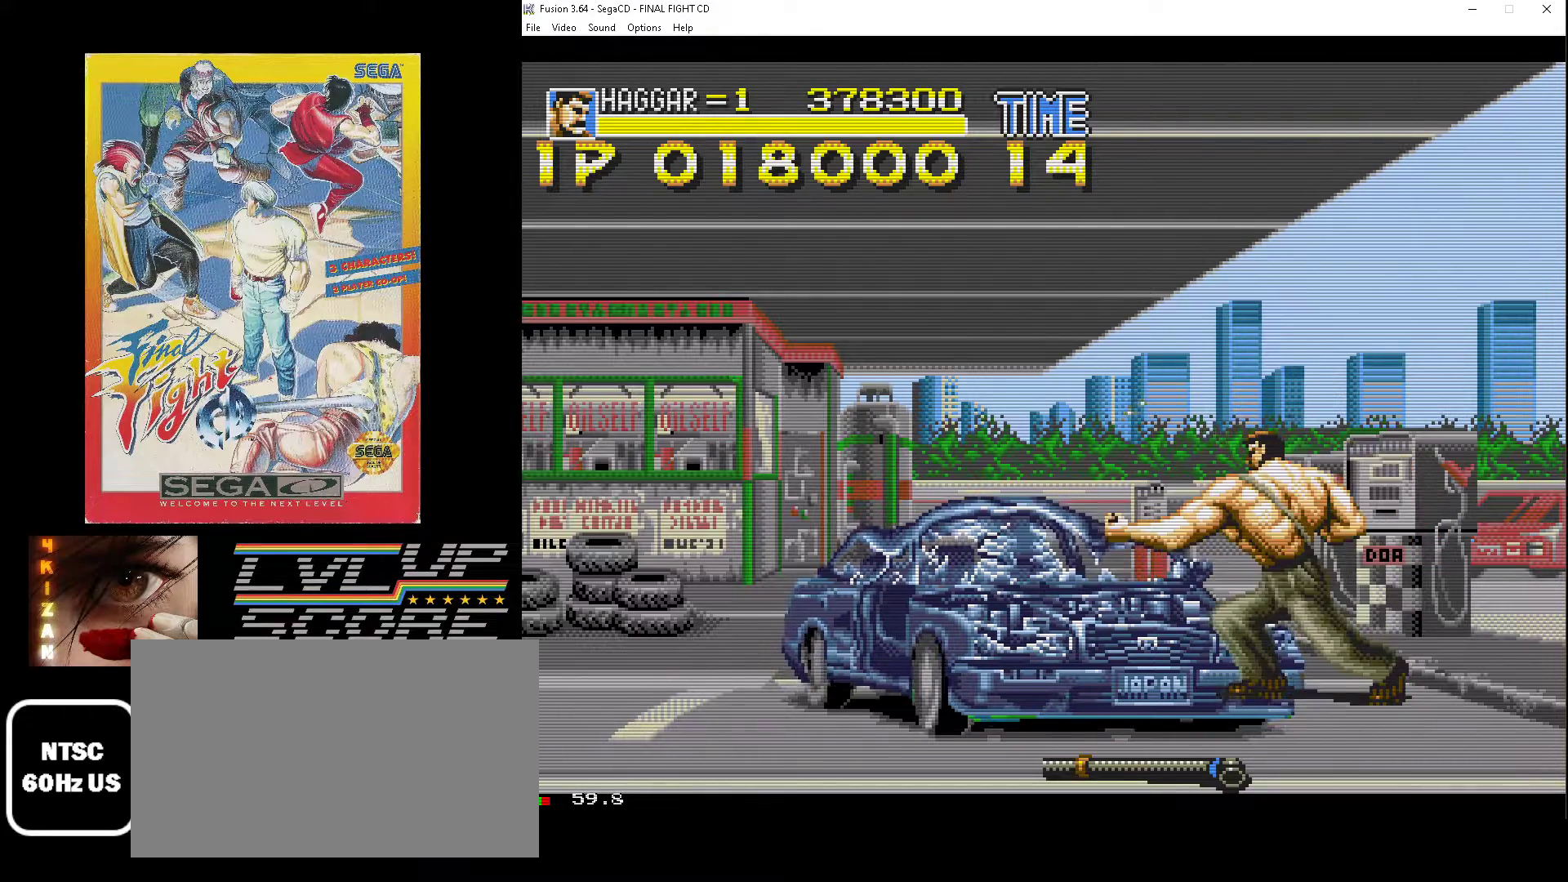
{"buttons": ["B"], "events": [[17, "B", "down"], [100, "B", "up"], [167, "B", "down"], [250, "B", "up"], [317, "B", "down"], [400, "B", "up"], [467, "B", "down"]]}
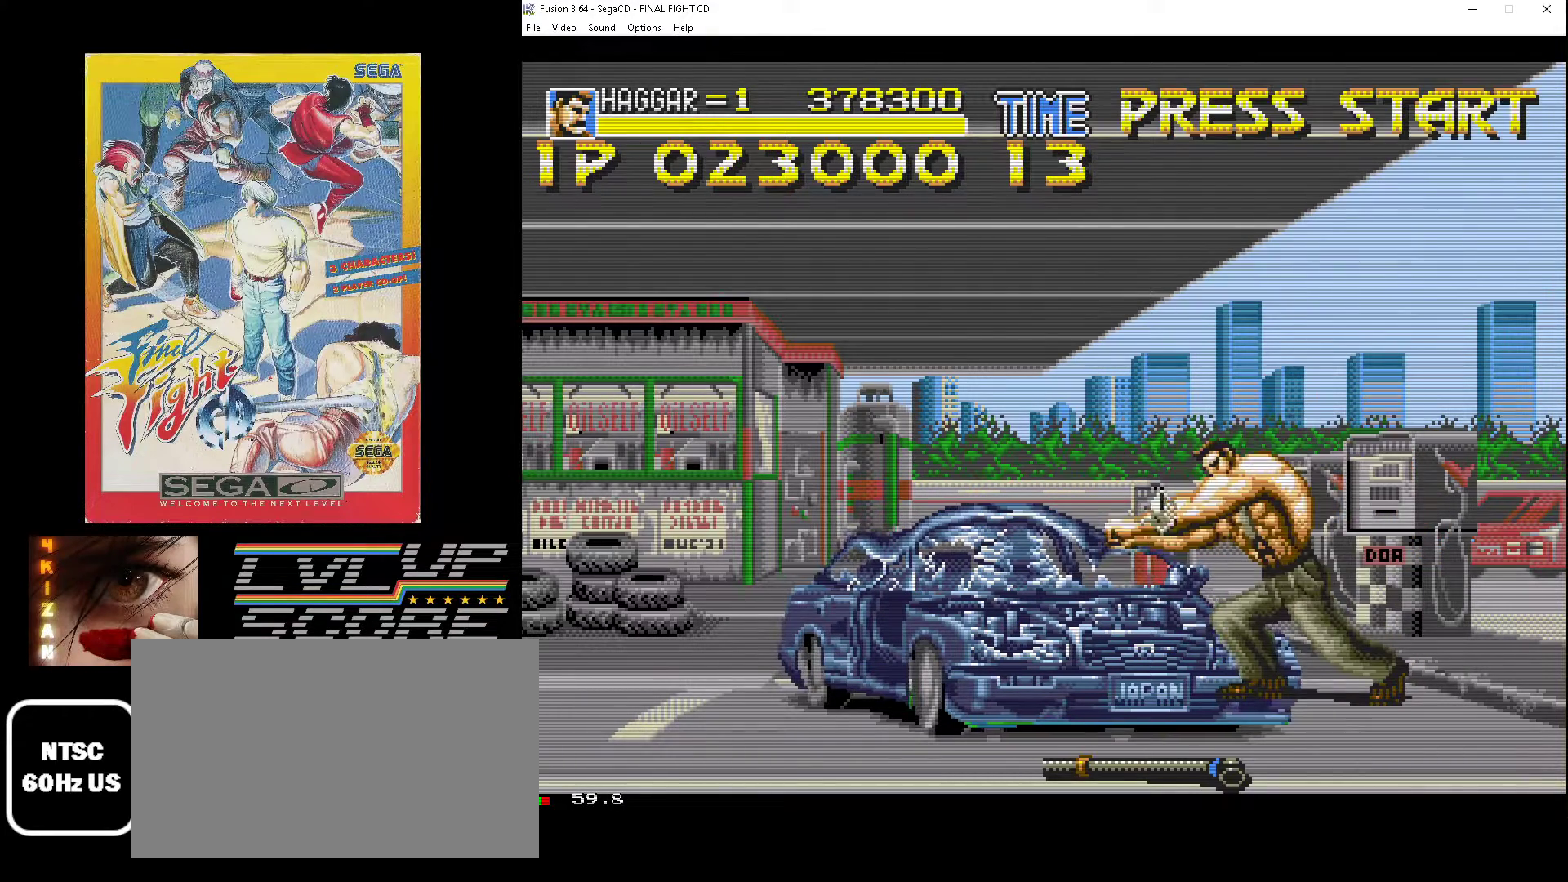
{"buttons": [], "events": [[33, "B", "up"], [100, "B", "down"], [183, "B", "up"], [267, "B", "down"], [333, "B", "up"], [400, "B", "down"], [483, "B", "up"]]}
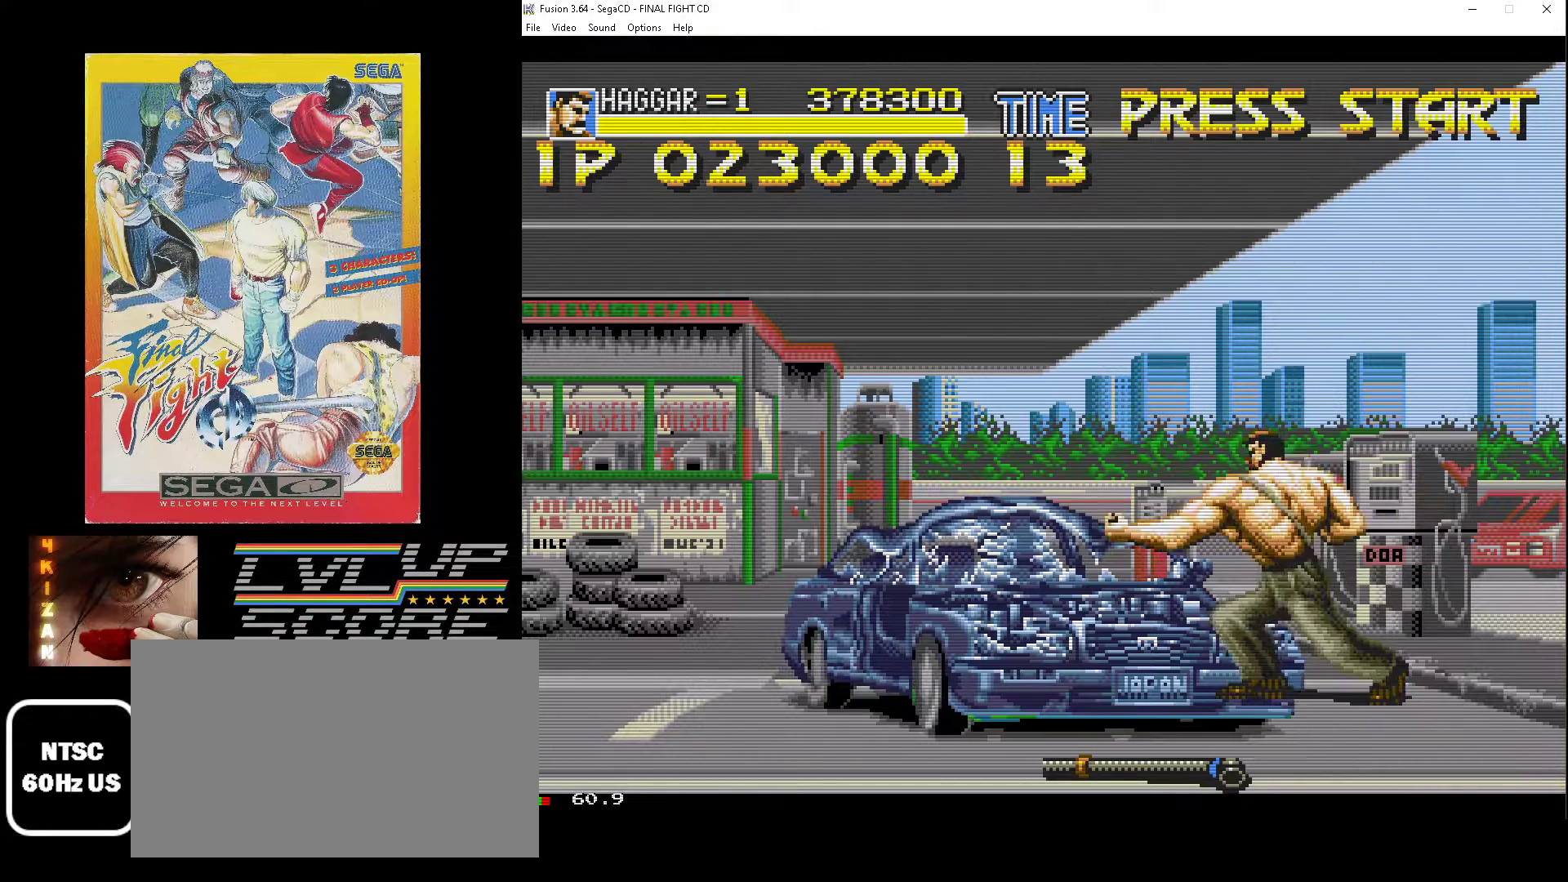
{"buttons": ["B"], "events": [[50, "B", "down"], [133, "B", "up"], [200, "B", "down"], [283, "B", "up"], [350, "B", "down"], [417, "B", "up"], [483, "B", "down"]]}
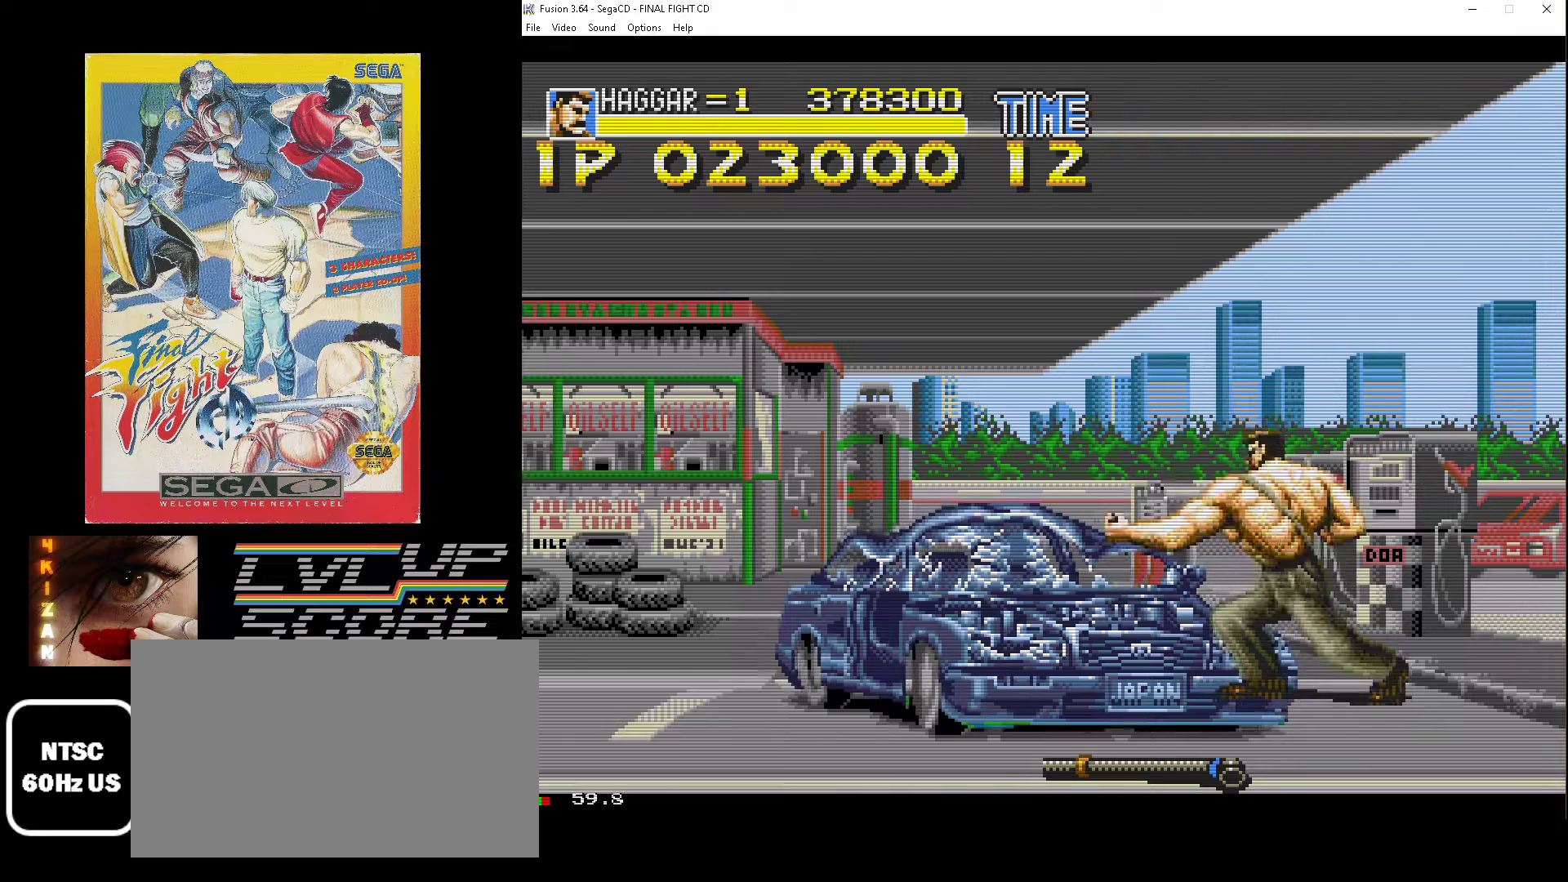
{"buttons": ["B"], "events": [[83, "B", "up"], [150, "B", "down"], [250, "B", "up"], [317, "B", "down"], [383, "B", "up"], [467, "B", "down"]]}
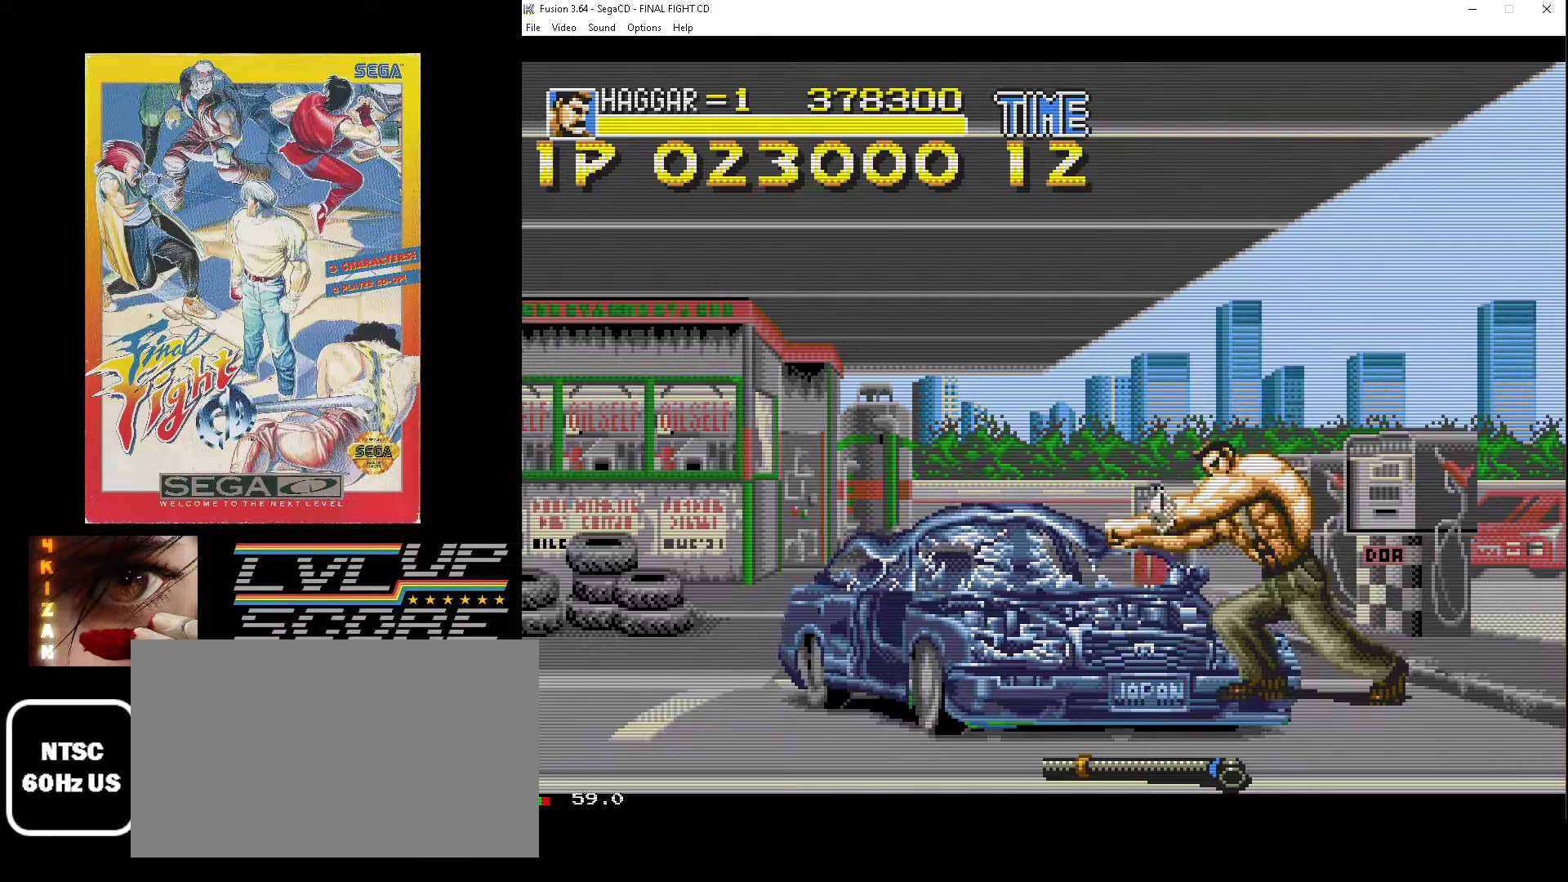
{"buttons": [], "events": [[50, "B", "up"], [117, "B", "down"], [200, "B", "up"], [267, "B", "down"], [350, "B", "up"], [433, "B", "down"], [500, "B", "up"]]}
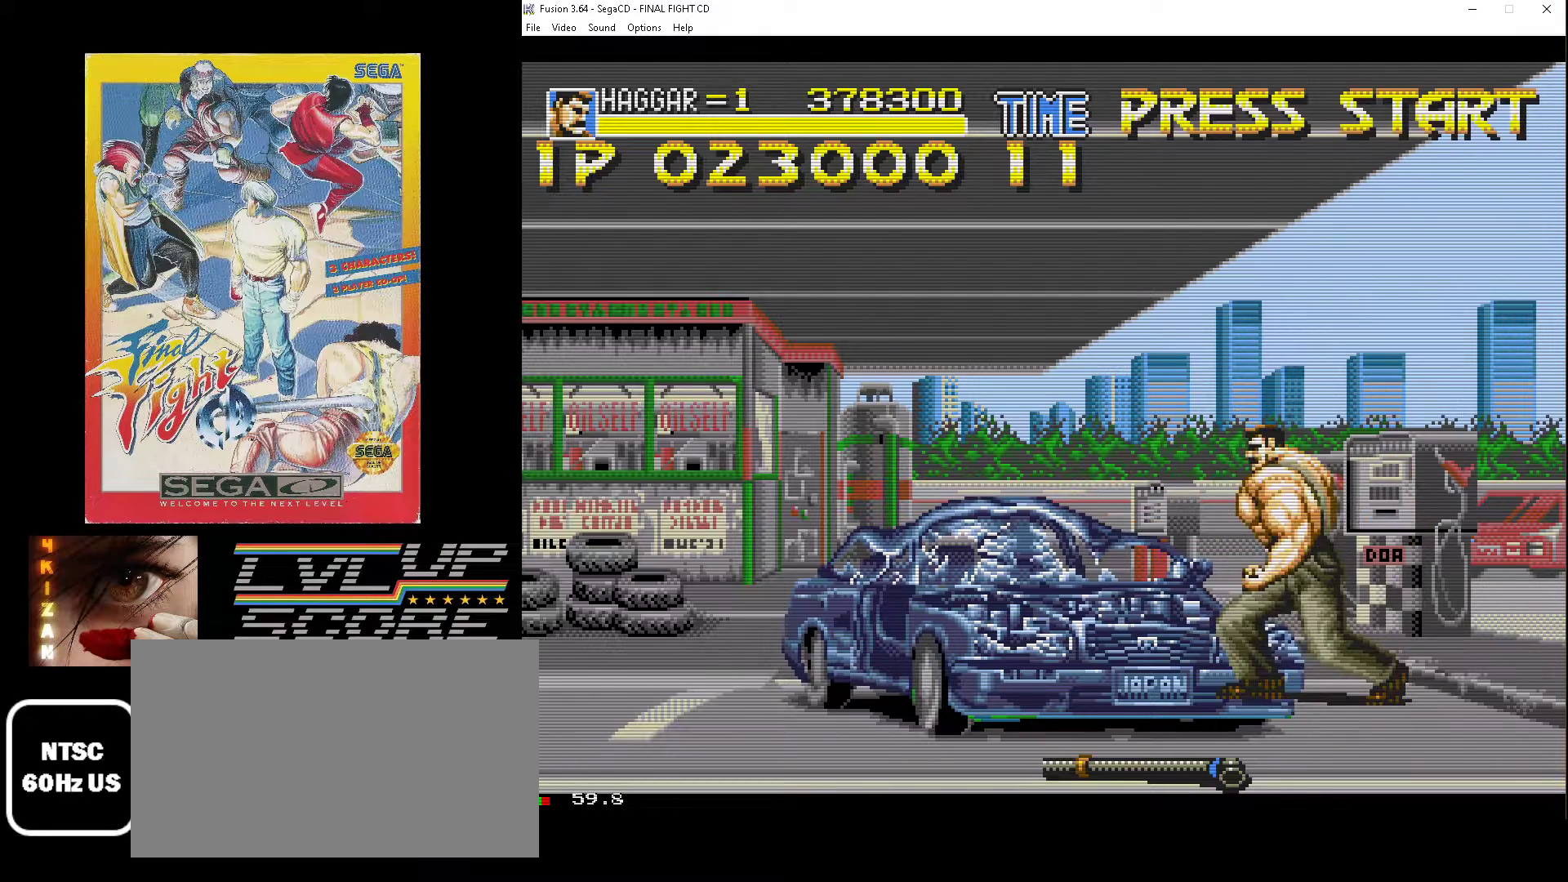
{"buttons": [], "events": [[83, "B", "down"], [150, "B", "up"], [217, "B", "down"], [300, "B", "up"], [383, "B", "down"], [450, "B", "up"]]}
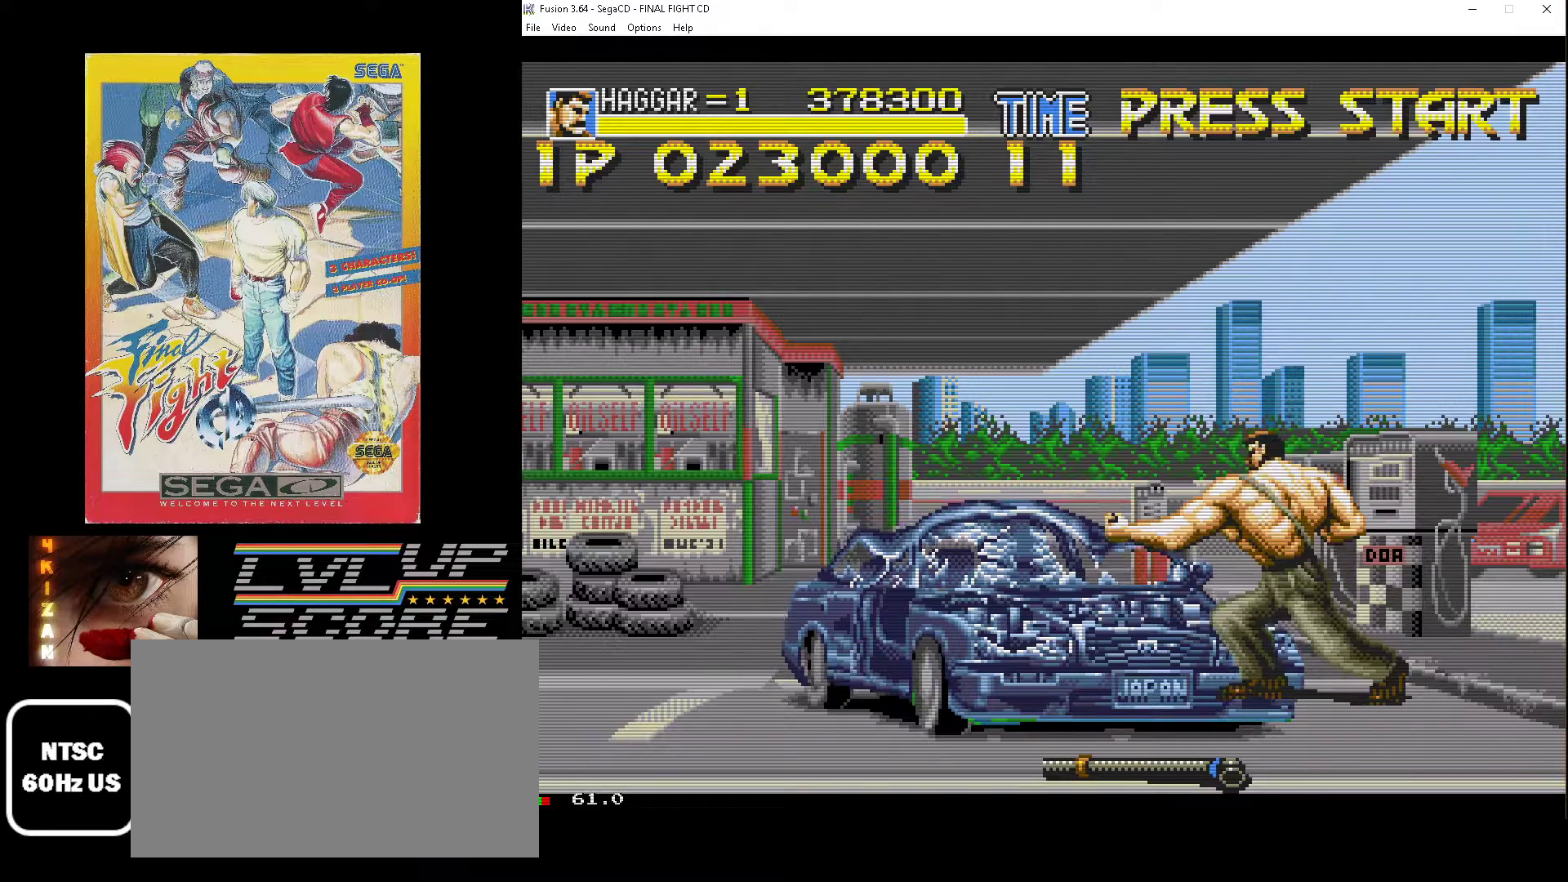
{"buttons": ["B"], "events": [[33, "B", "down"], [100, "B", "up"], [183, "B", "down"], [267, "B", "up"], [350, "B", "down"], [433, "B", "up"], [500, "B", "down"]]}
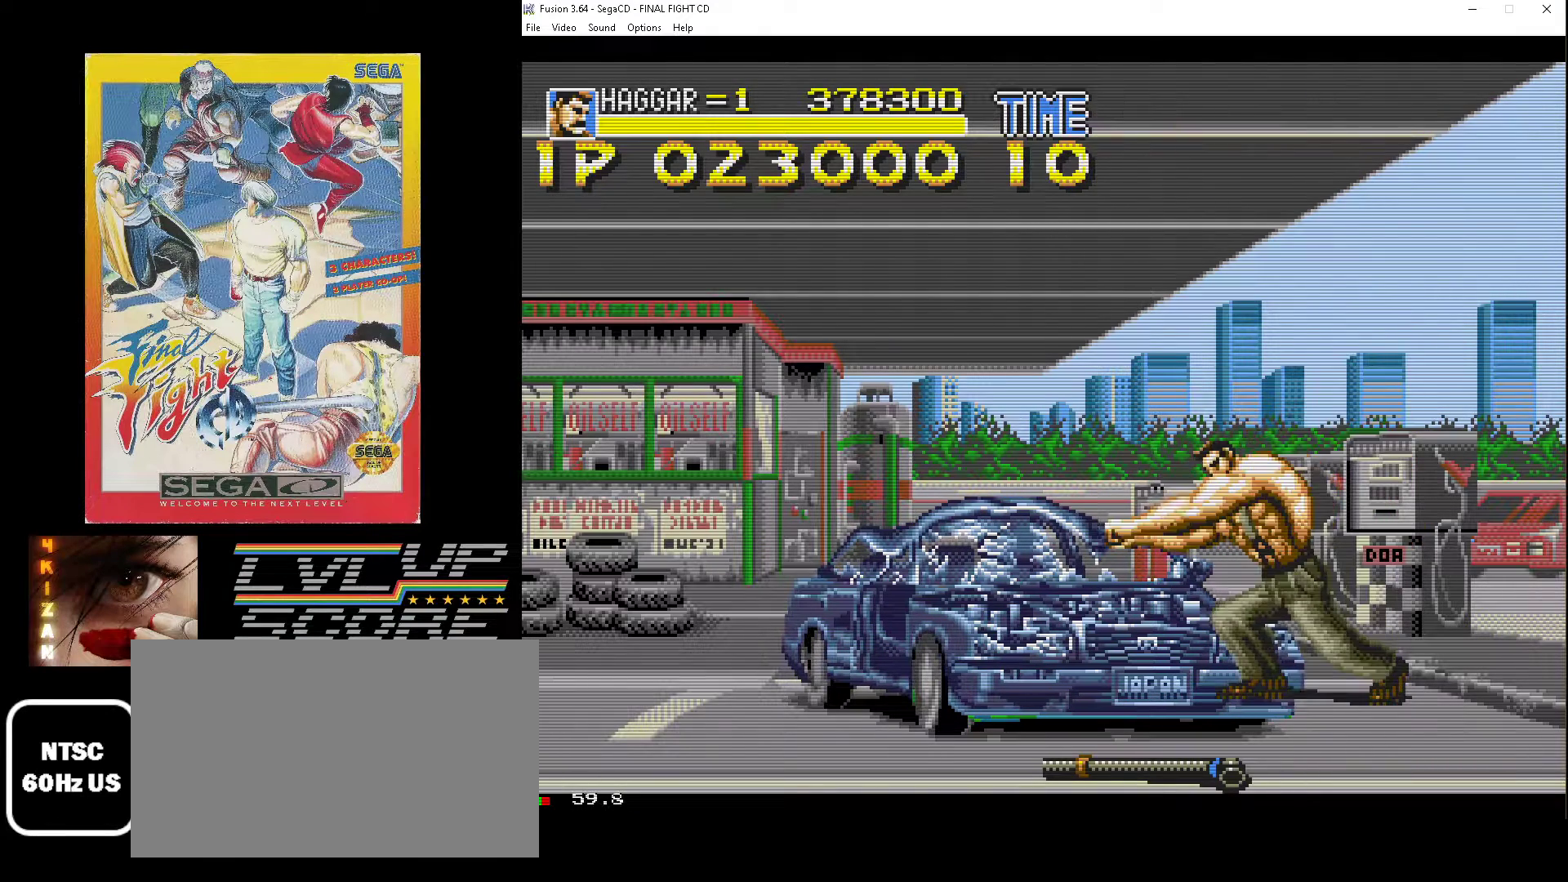
{"buttons": ["B"], "events": [[83, "B", "up"], [150, "B", "down"], [250, "B", "up"], [317, "B", "down"], [417, "B", "up"], [467, "B", "down"]]}
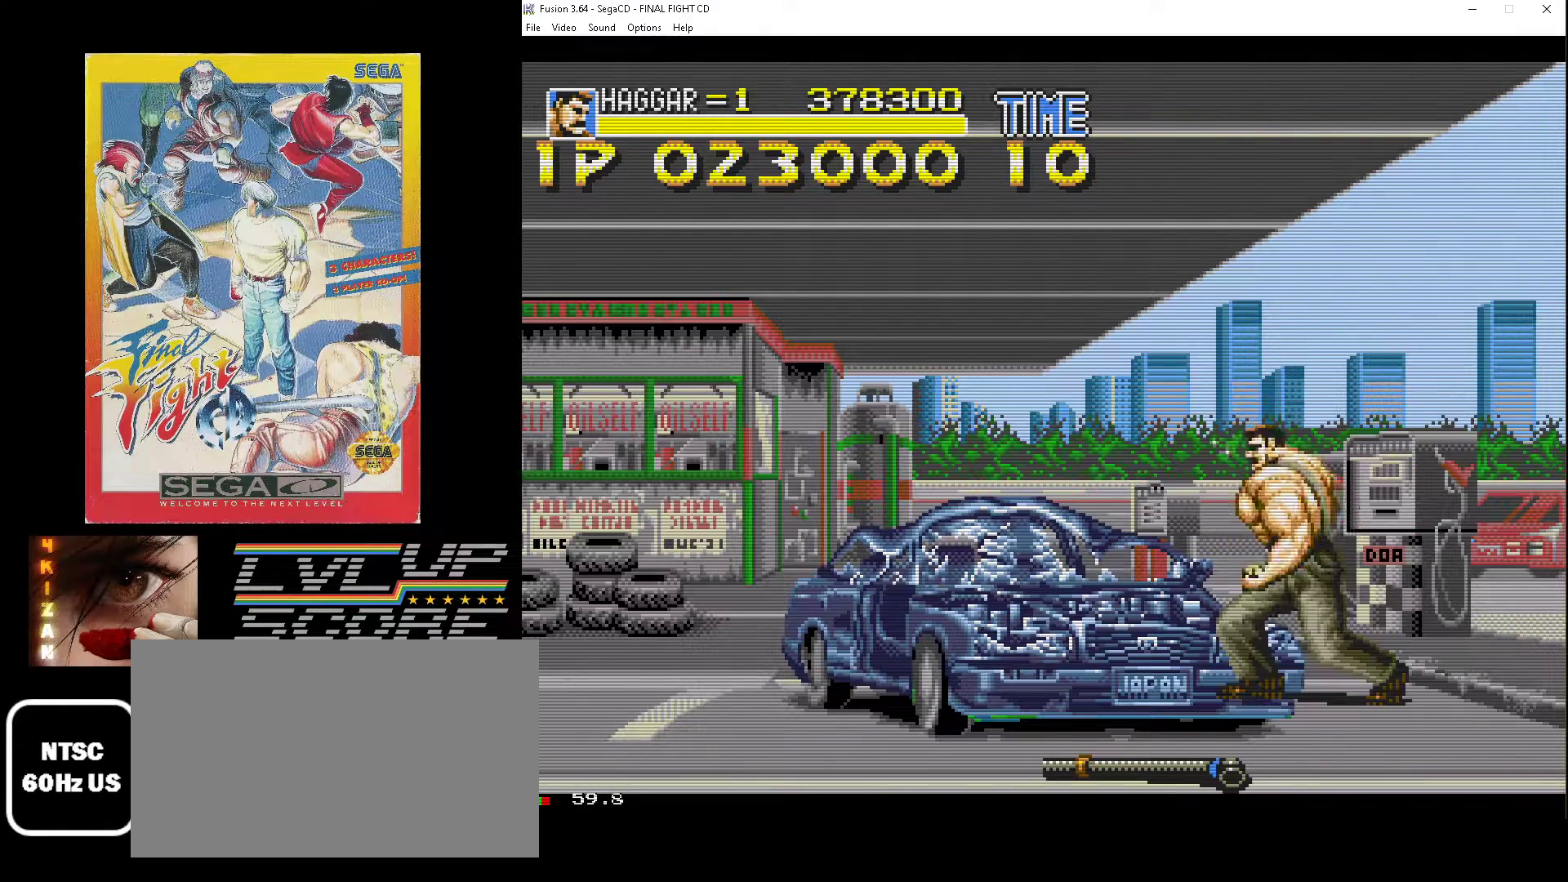
{"buttons": ["B"], "events": [[67, "B", "up"], [133, "B", "down"], [233, "B", "up"], [300, "B", "down"], [383, "B", "up"], [467, "B", "down"]]}
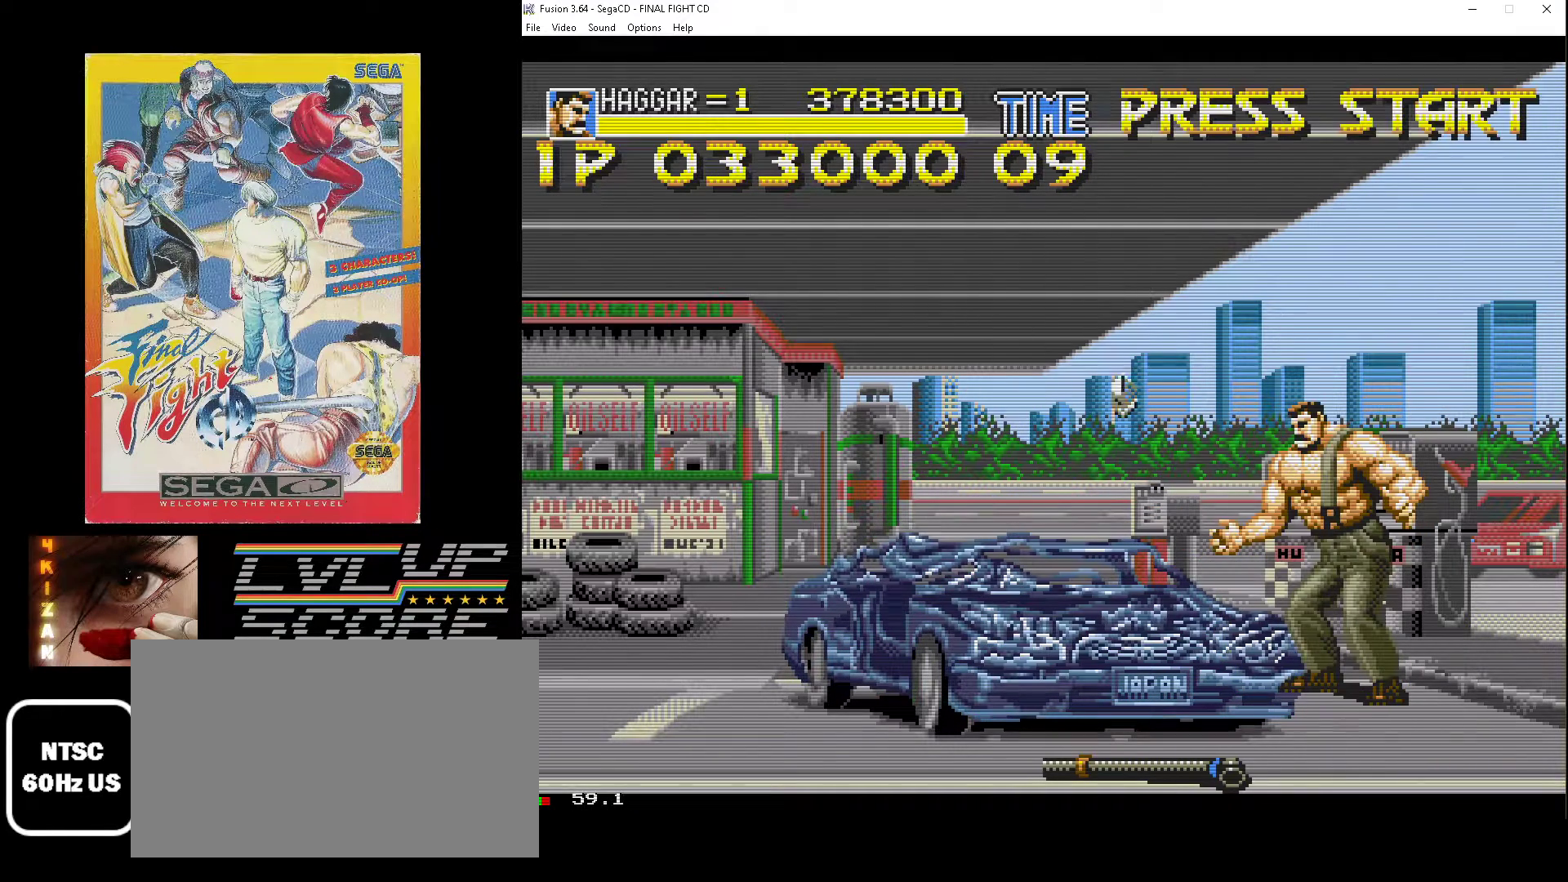
{"buttons": [], "events": [[67, "B", "up"], [117, "B", "down"], [233, "B", "up"], [283, "B", "down"], [400, "B", "up"]]}